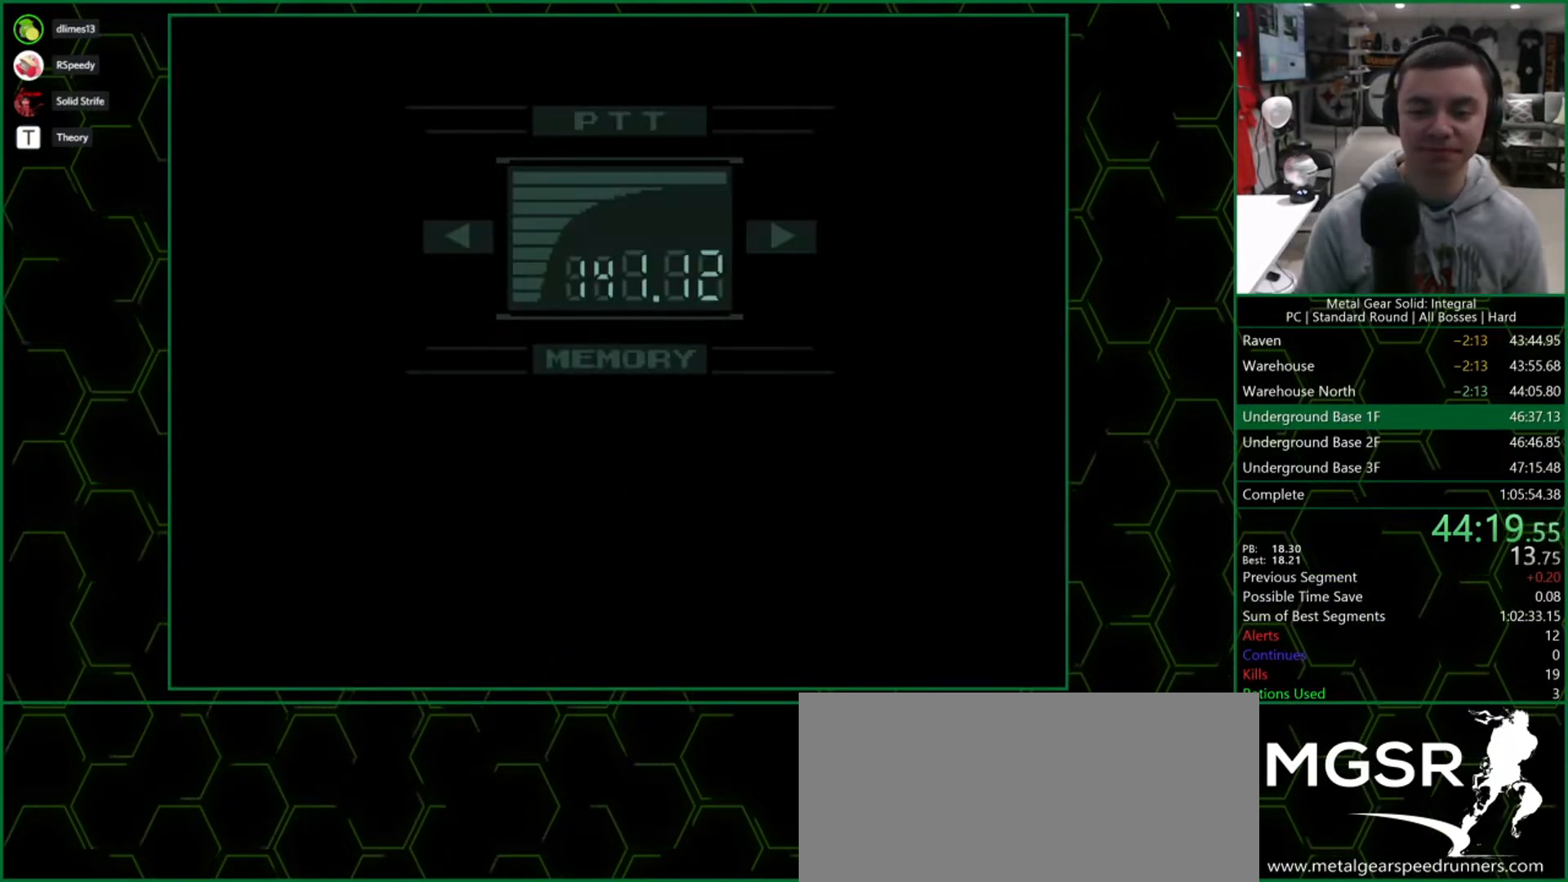
Gameplay with a controller (PlayStation layout); each line is a JSON object with the inputs held at the frame after it. "button_events" lists button changes between this image and that frame as [ms after this image, input, new state], when the widget could be followed in between (sticks are given only as held states). Not read: L1 L3 R3 keyboard_mouse left_stick.
{"buttons": [], "right_stick": "center", "button_events": []}
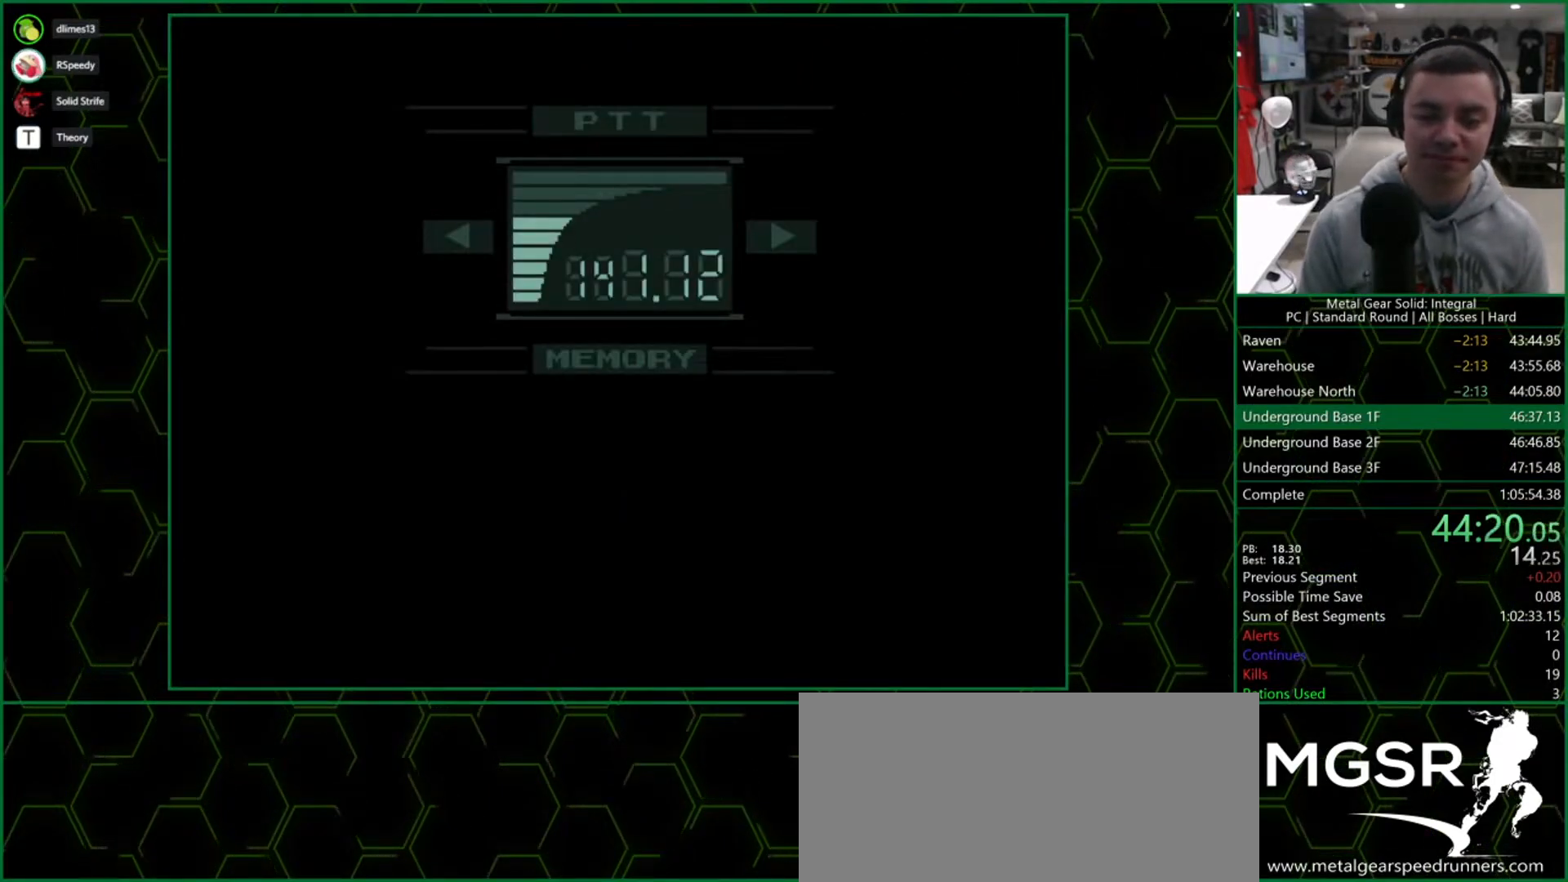
{"buttons": ["DPAD_UP"], "right_stick": "center", "button_events": [[217, "DPAD_UP", "down"]]}
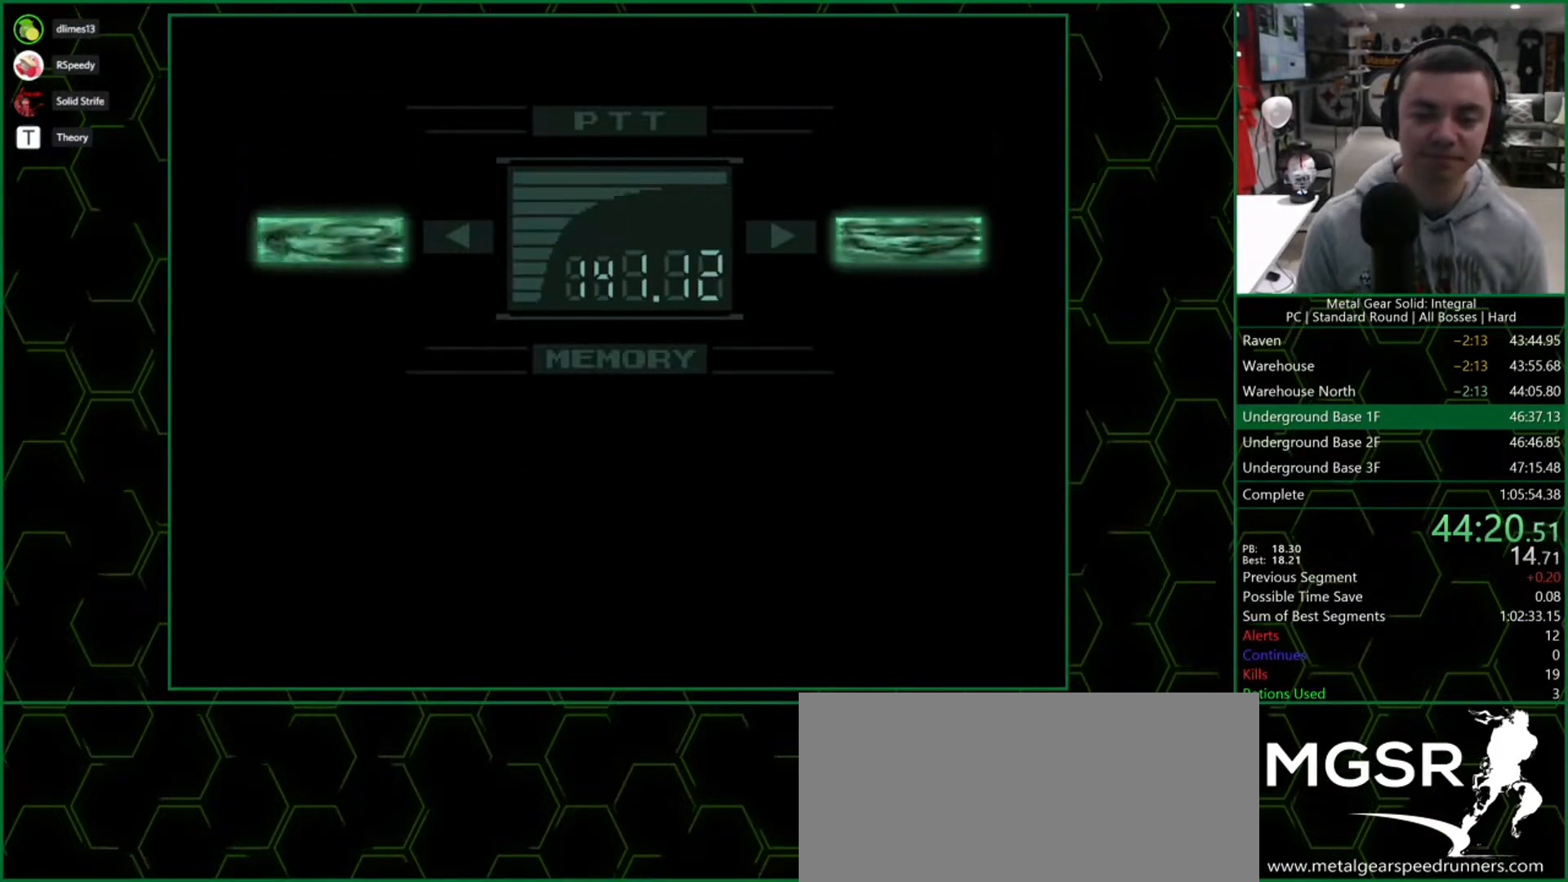
{"buttons": ["DPAD_UP"], "right_stick": "center", "button_events": []}
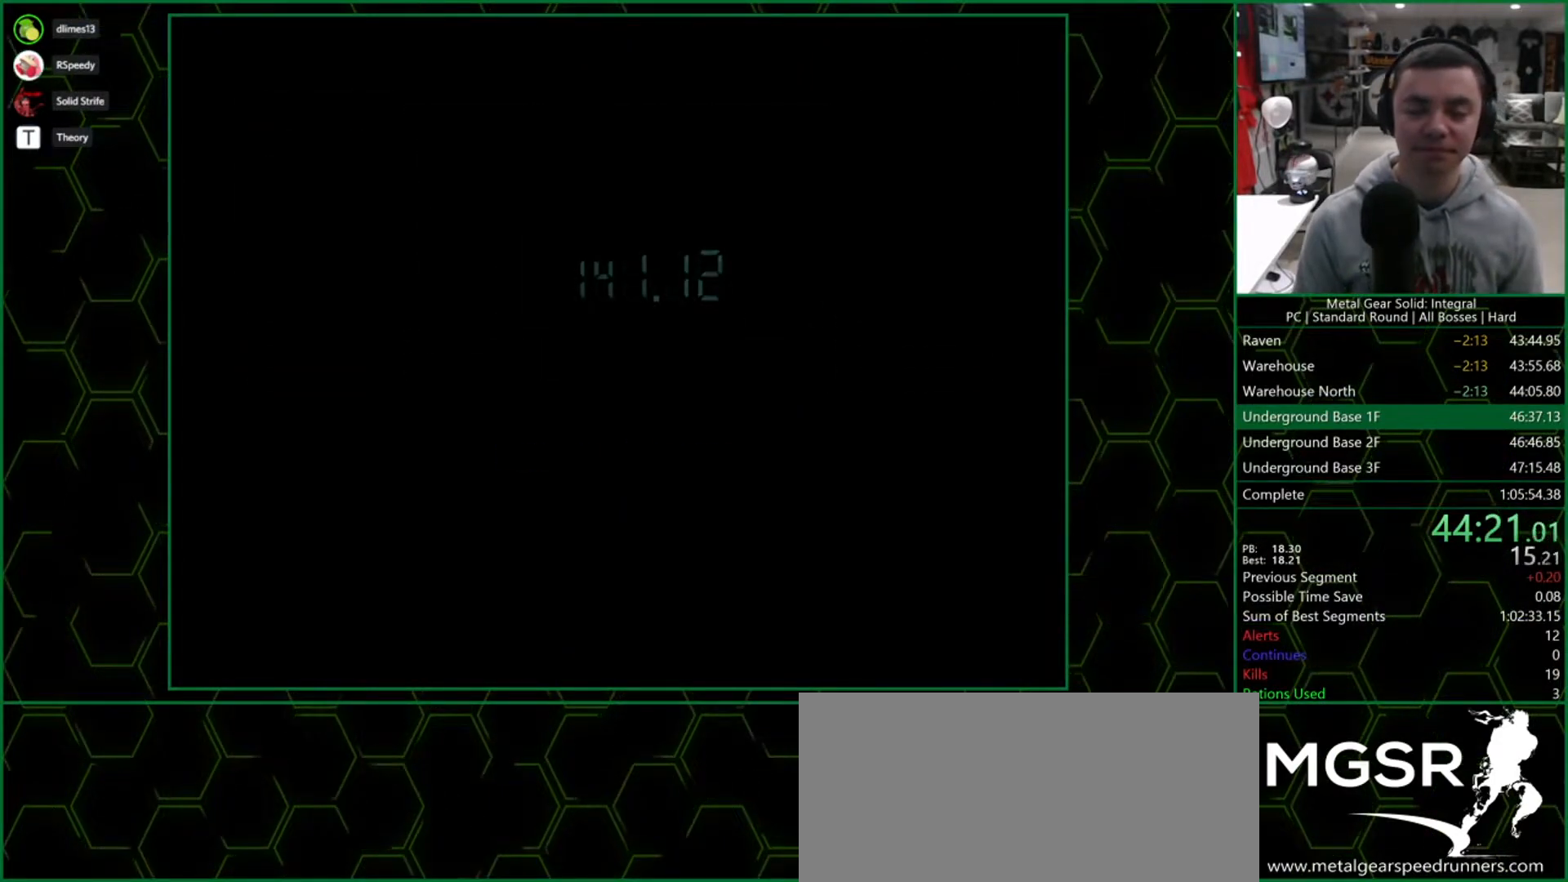
{"buttons": ["DPAD_UP"], "right_stick": "center", "button_events": []}
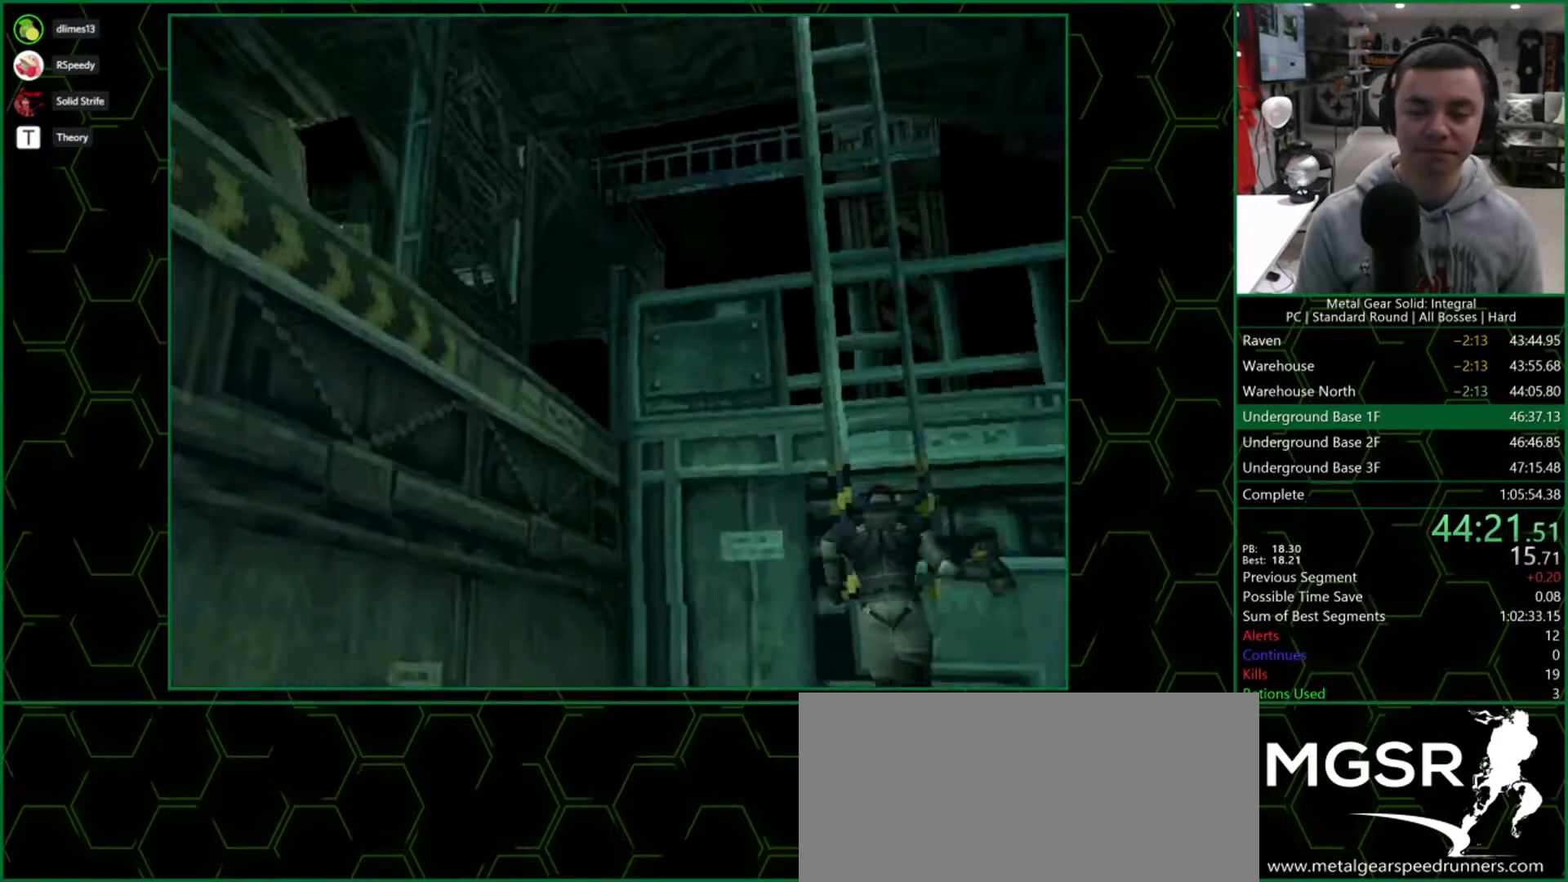
{"buttons": [], "right_stick": "center", "button_events": [[233, "DPAD_UP", "up"]]}
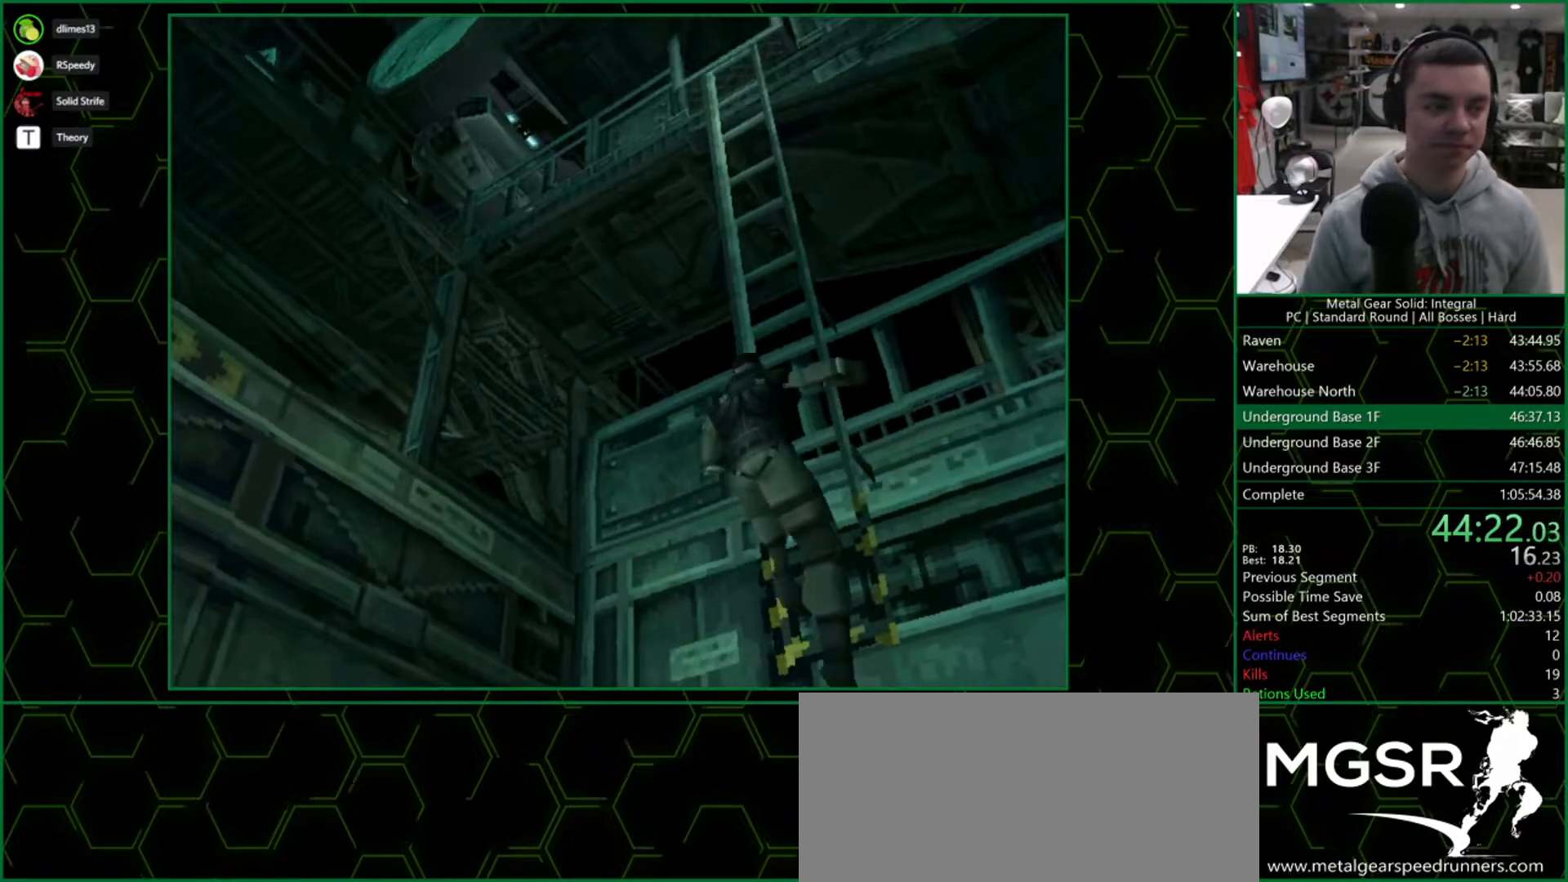
{"buttons": ["DPAD_UP", "DPAD_LEFT"], "right_stick": "center", "button_events": [[367, "DPAD_LEFT", "down"], [367, "DPAD_UP", "down"]]}
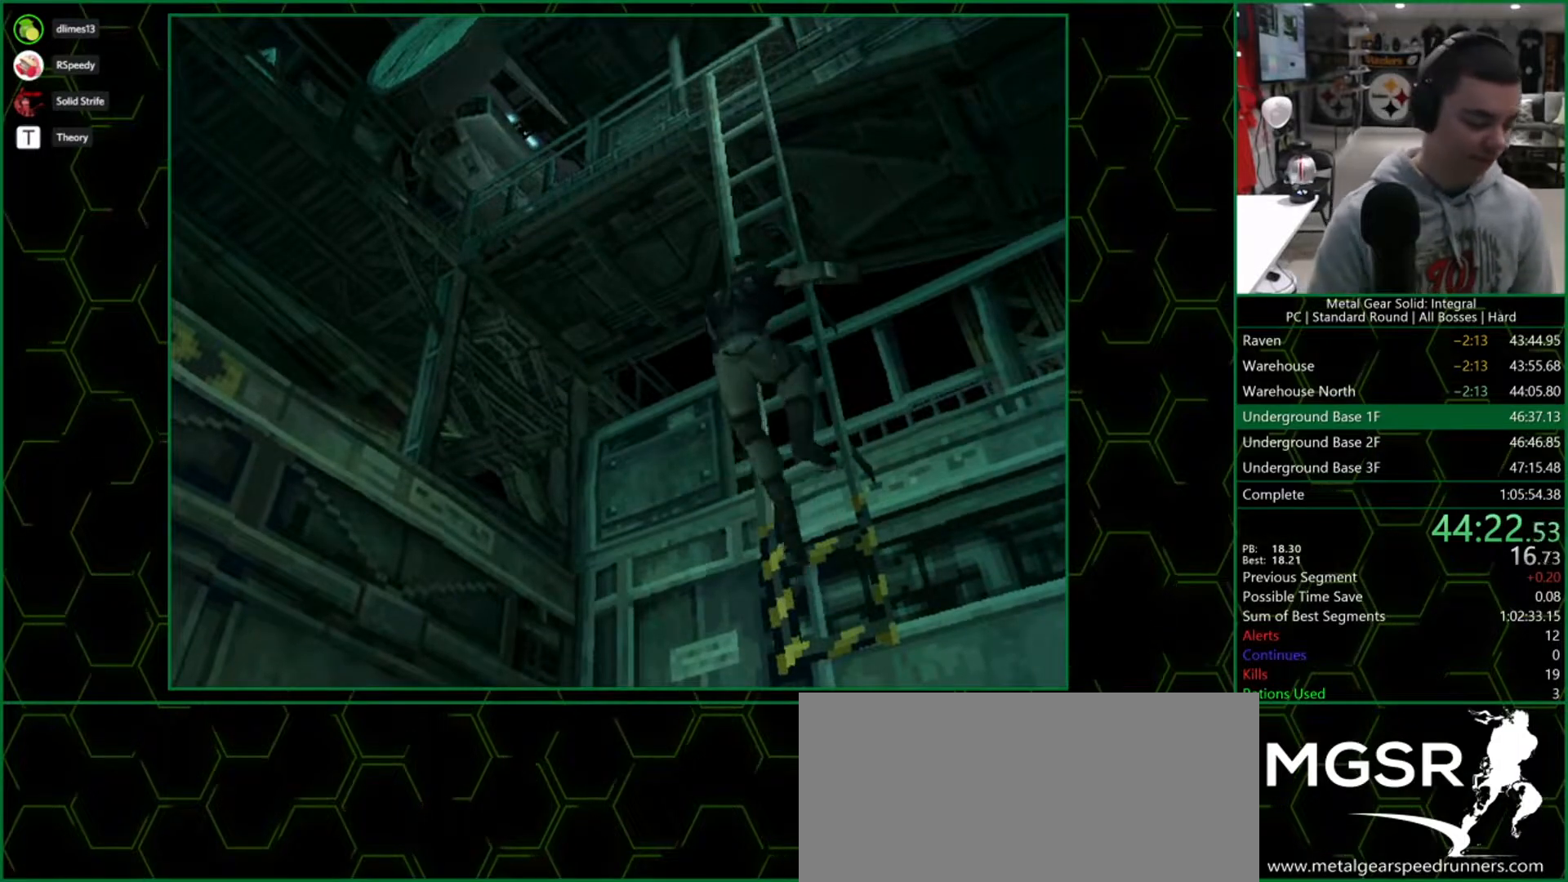
{"buttons": ["DPAD_UP", "DPAD_LEFT"], "right_stick": "center", "button_events": []}
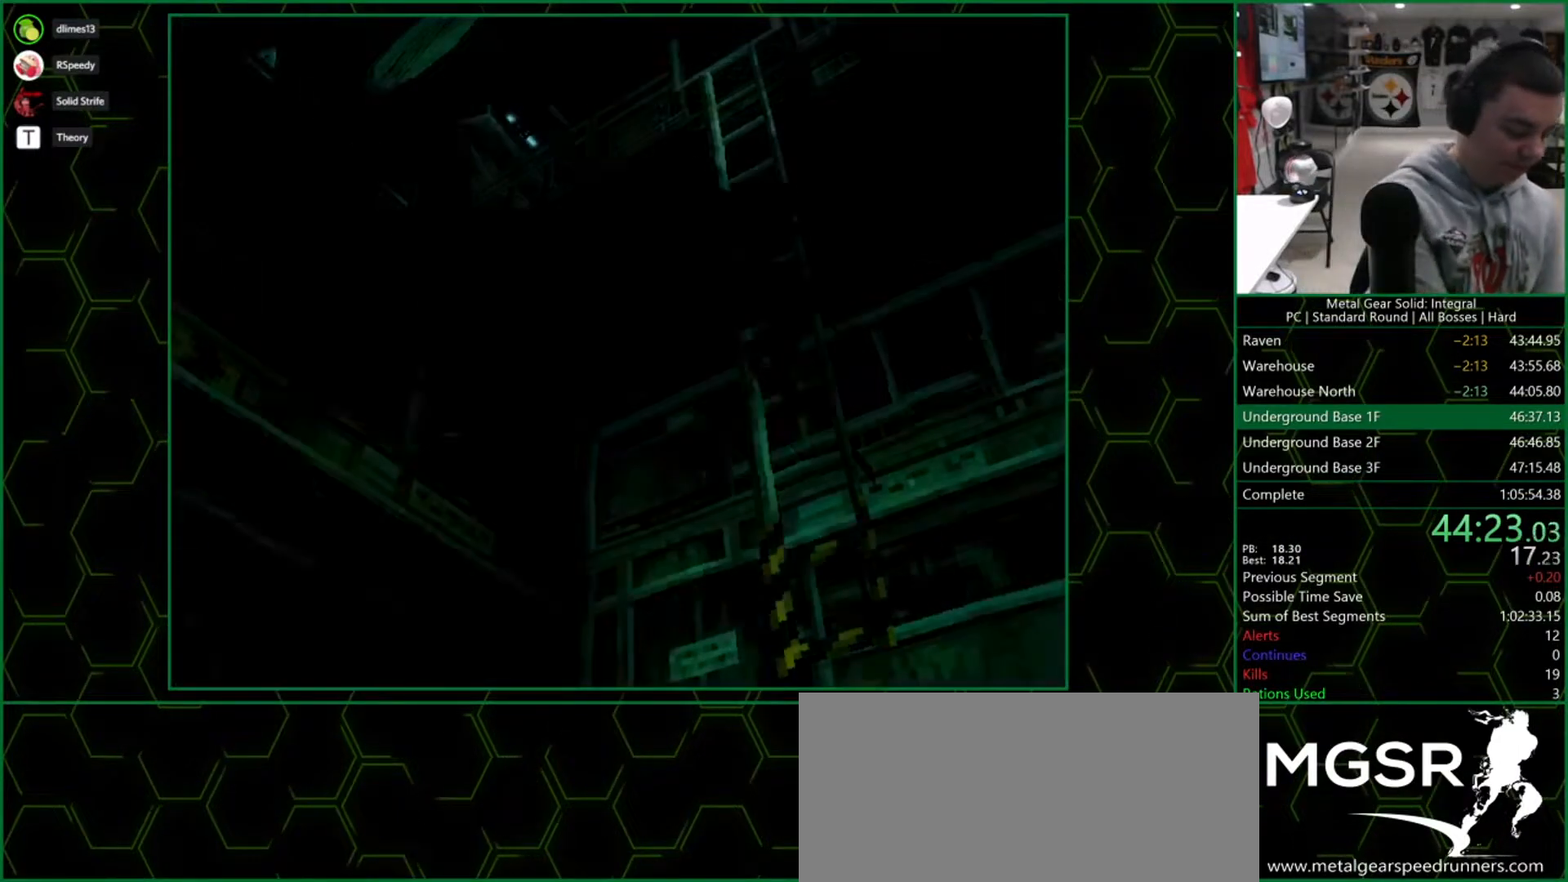
{"buttons": ["DPAD_UP", "DPAD_LEFT"], "right_stick": "center", "button_events": []}
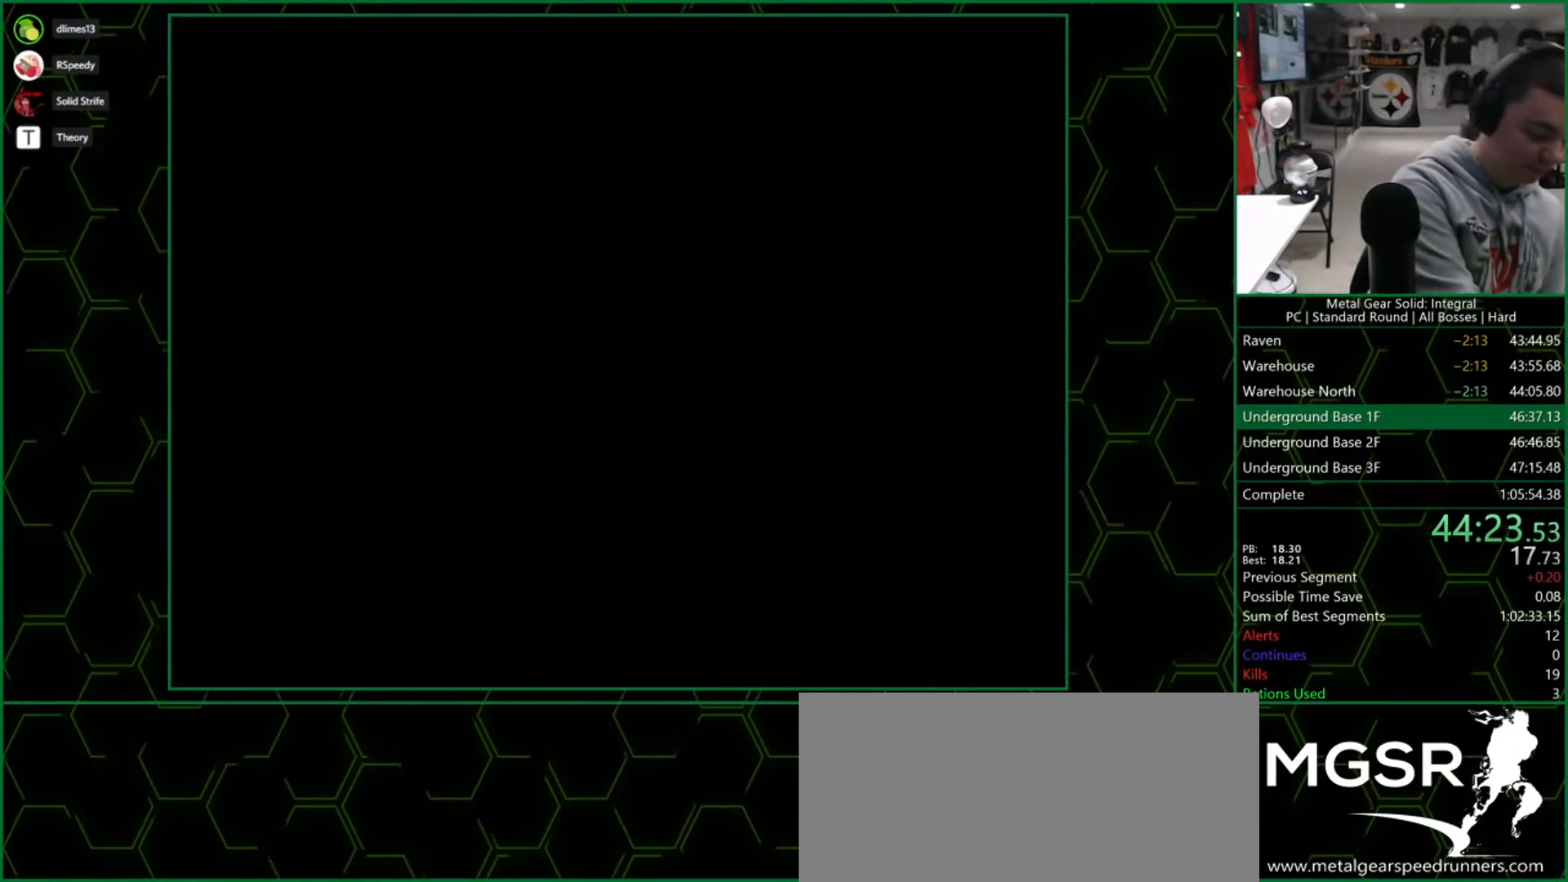
{"buttons": ["DPAD_UP", "DPAD_LEFT"], "right_stick": "center", "button_events": []}
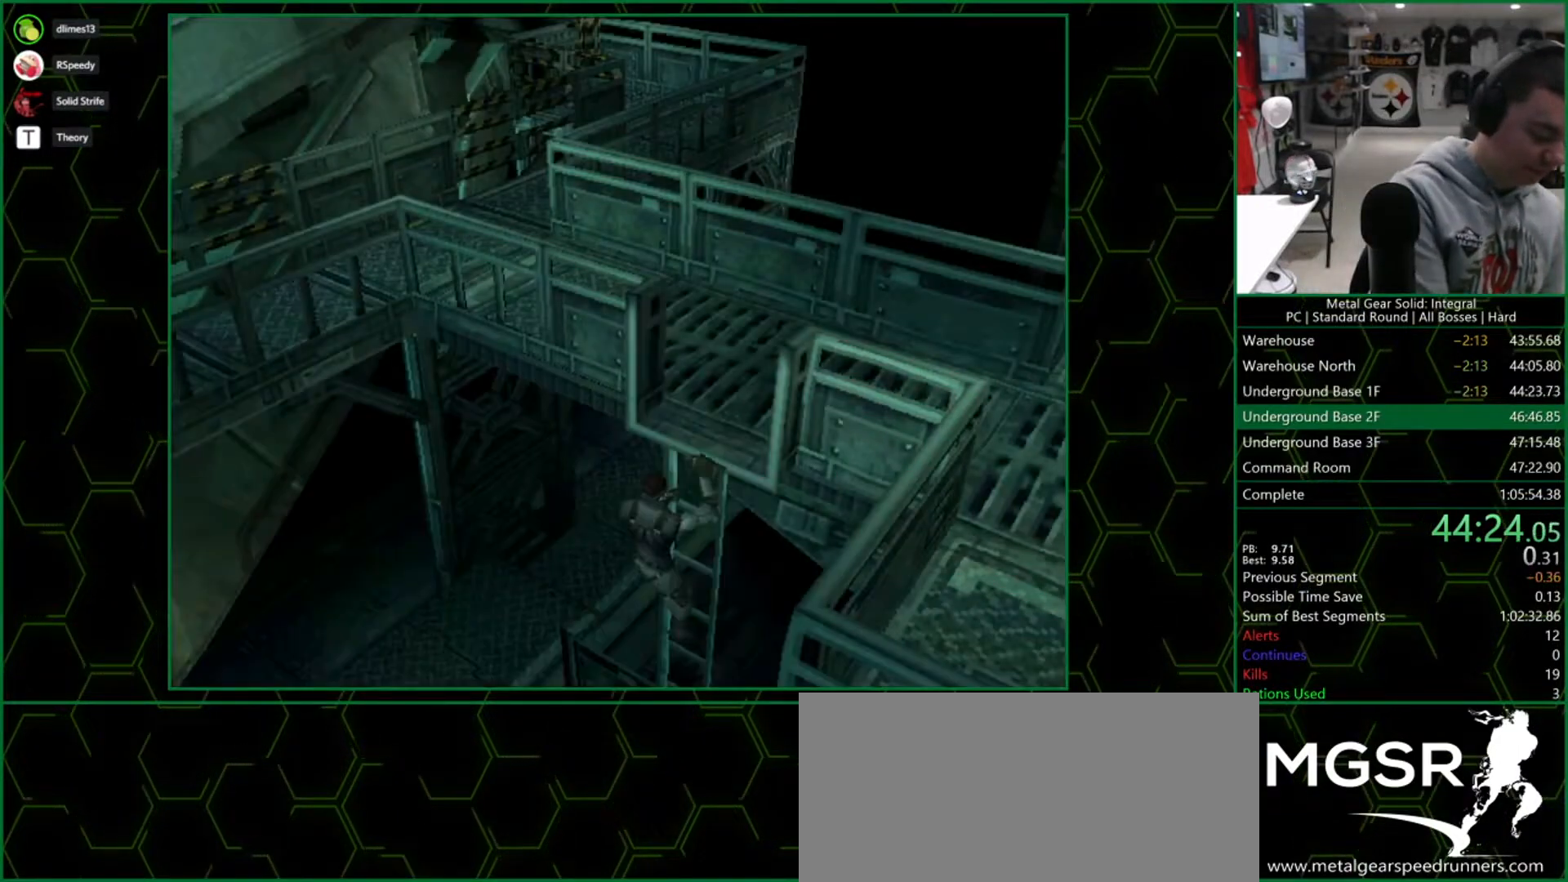
{"buttons": ["DPAD_UP", "DPAD_LEFT"], "right_stick": "center", "button_events": []}
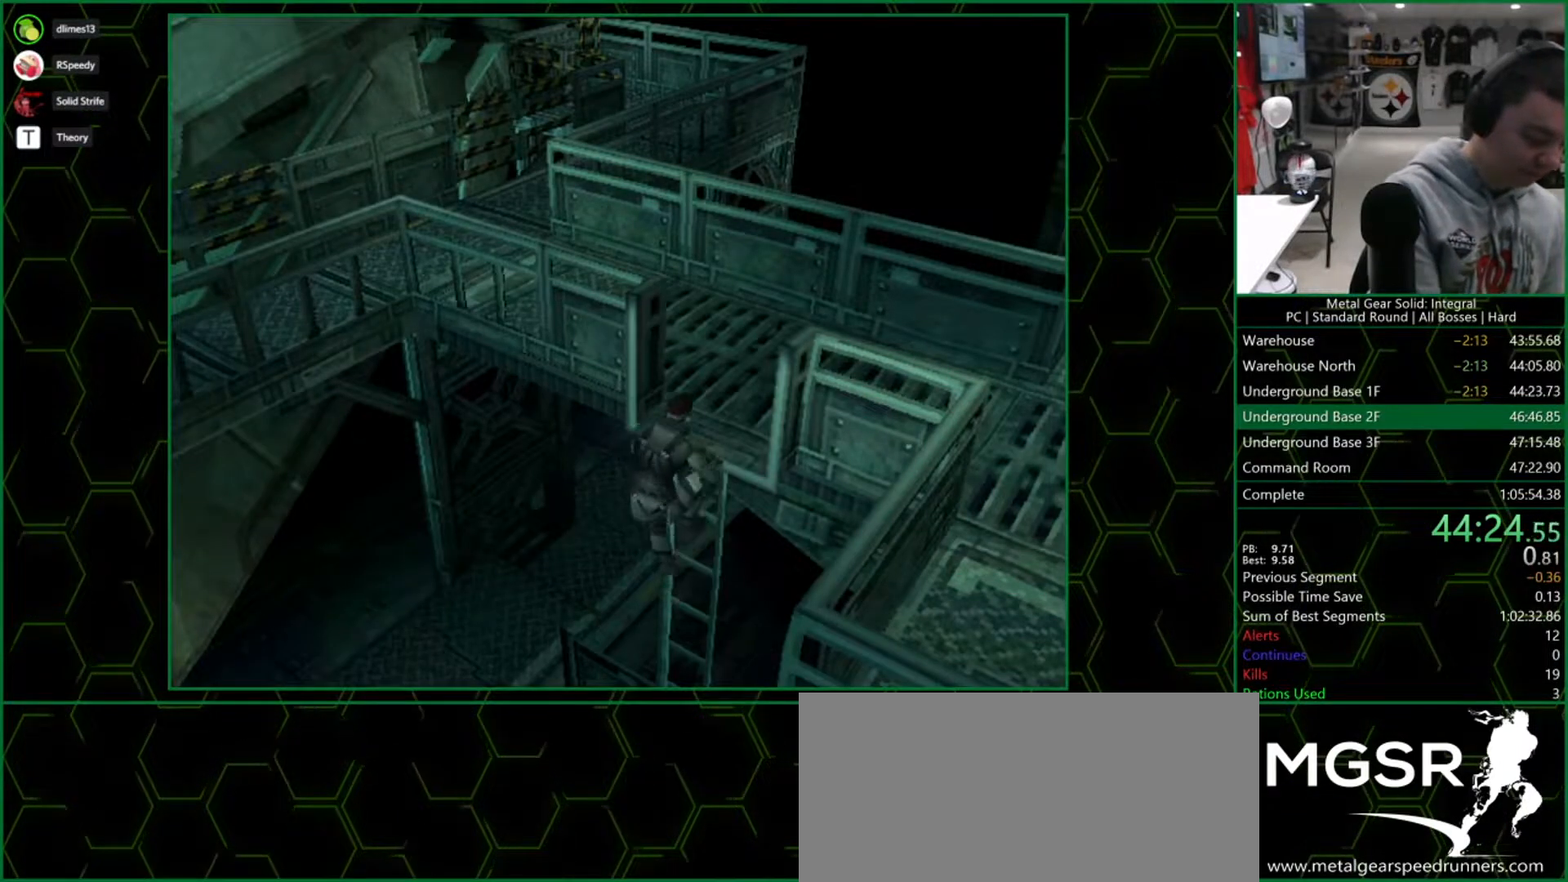
{"buttons": ["DPAD_UP", "DPAD_LEFT"], "right_stick": "center", "button_events": []}
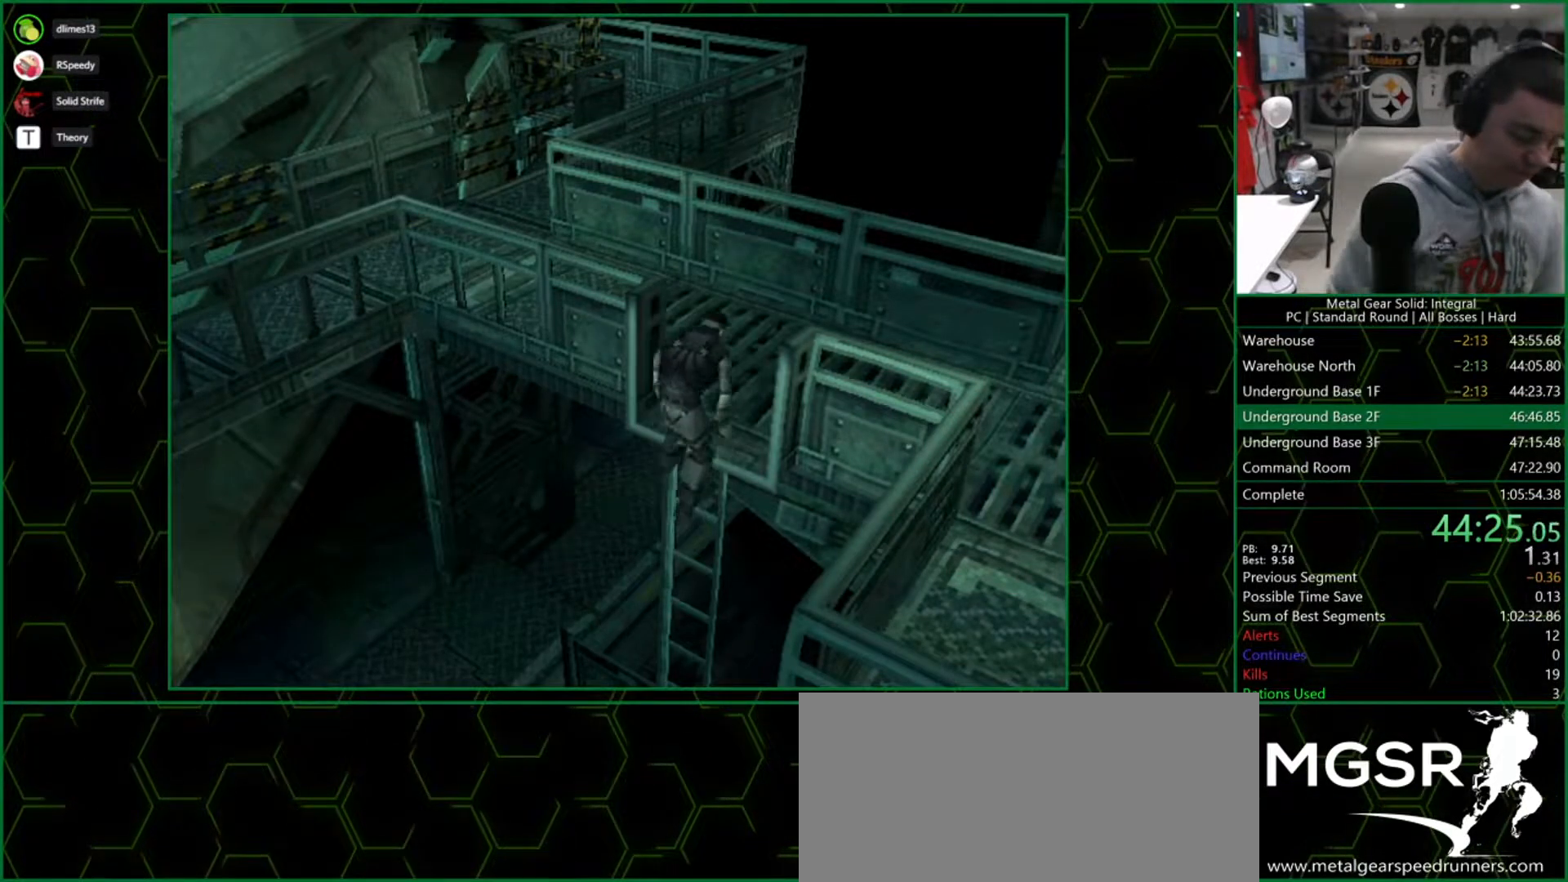
{"buttons": ["DPAD_UP", "DPAD_LEFT"], "right_stick": "center", "button_events": []}
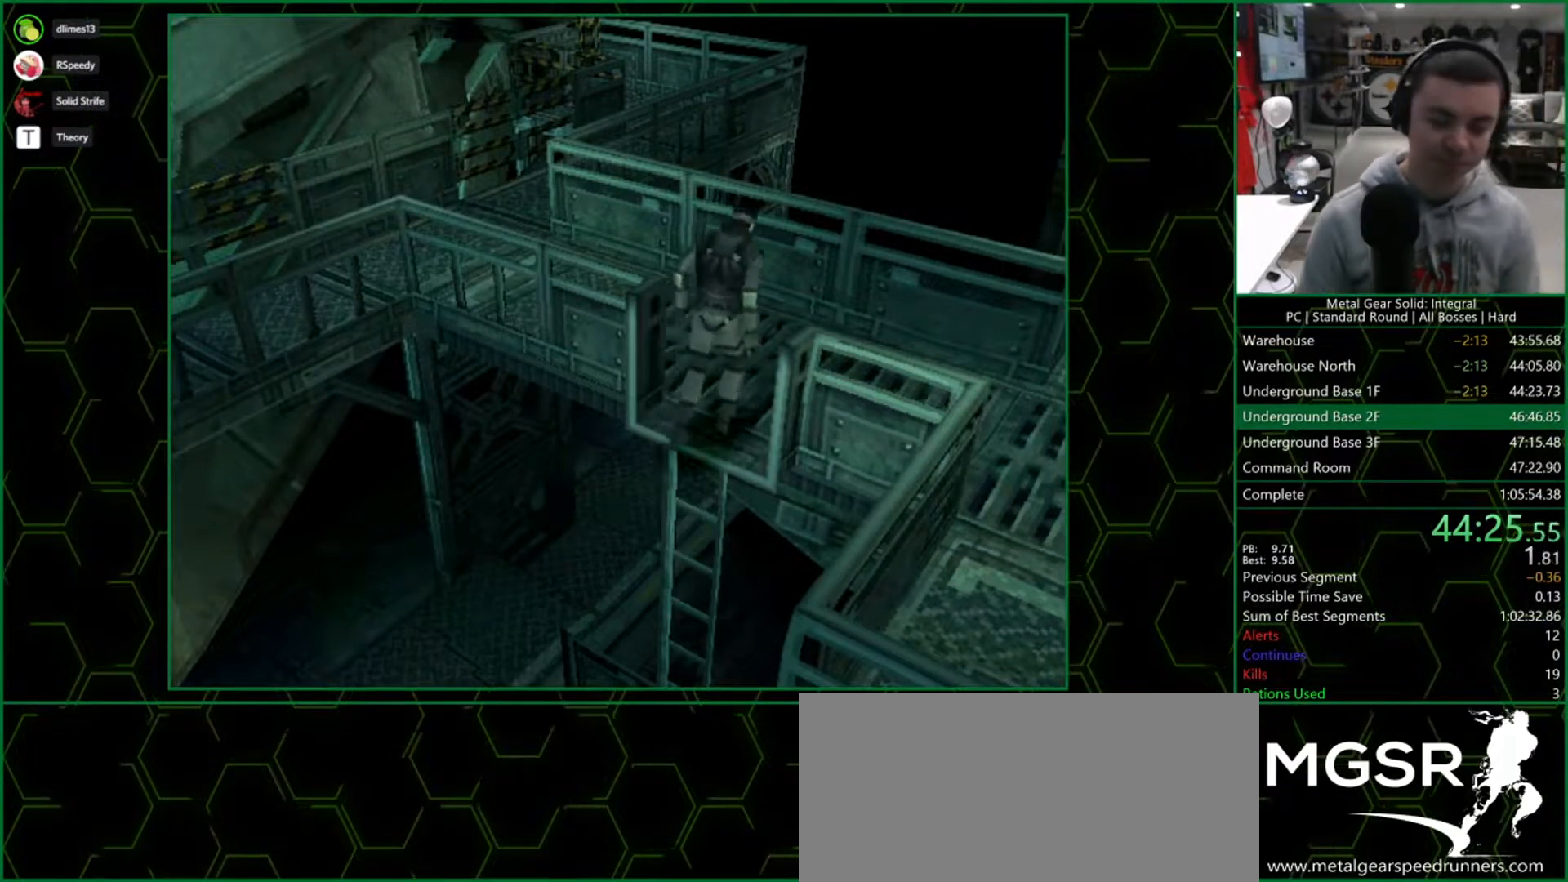
{"buttons": ["DPAD_UP", "DPAD_LEFT"], "right_stick": "center", "button_events": []}
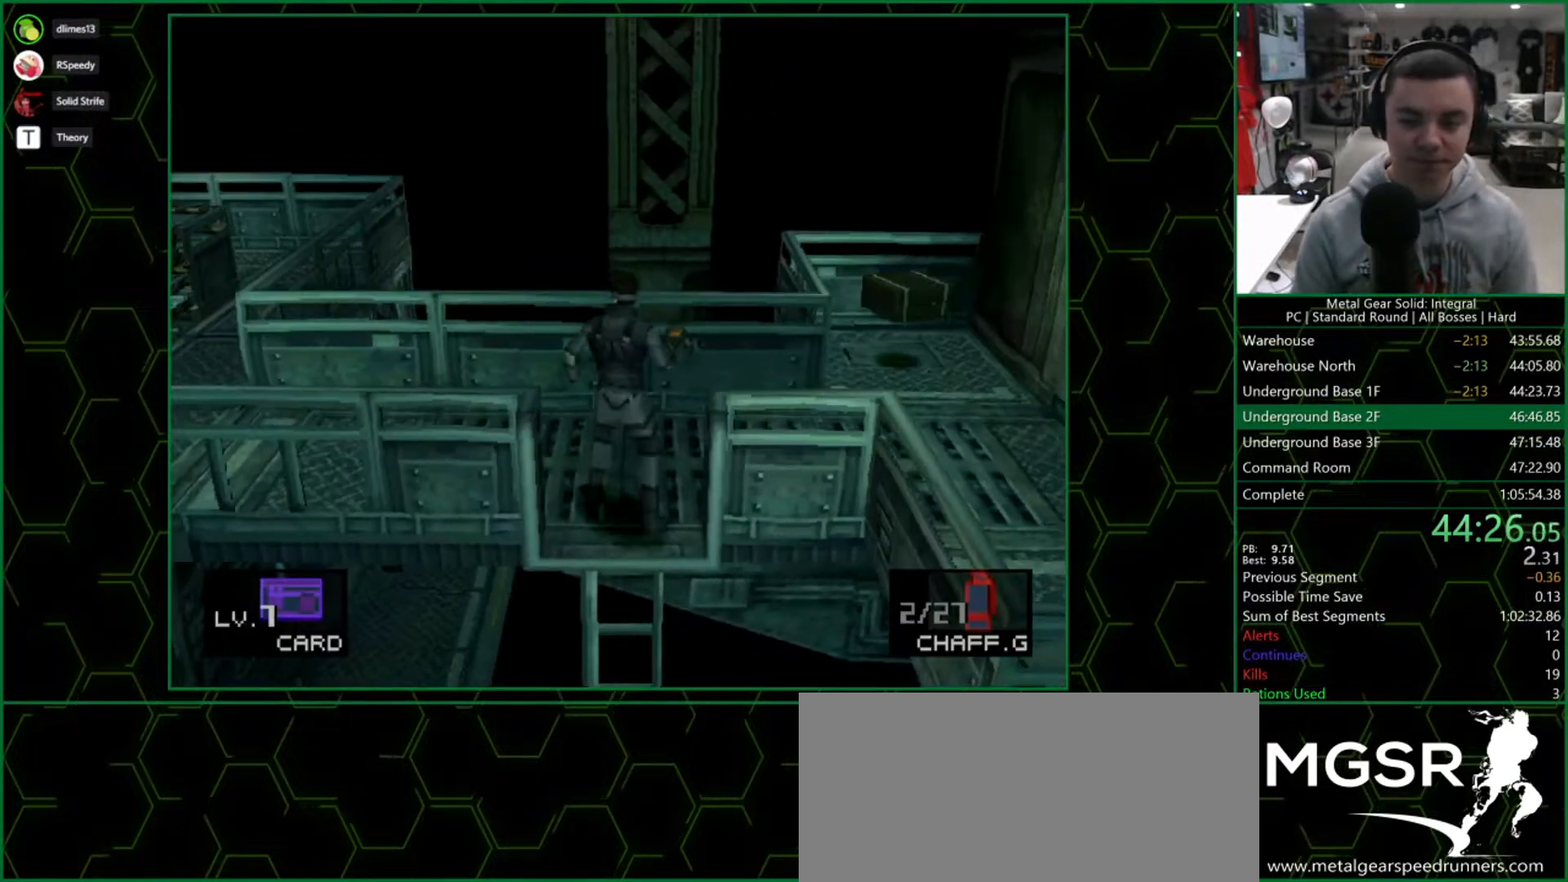
{"buttons": ["DPAD_LEFT"], "right_stick": "center", "button_events": [[350, "DPAD_UP", "up"]]}
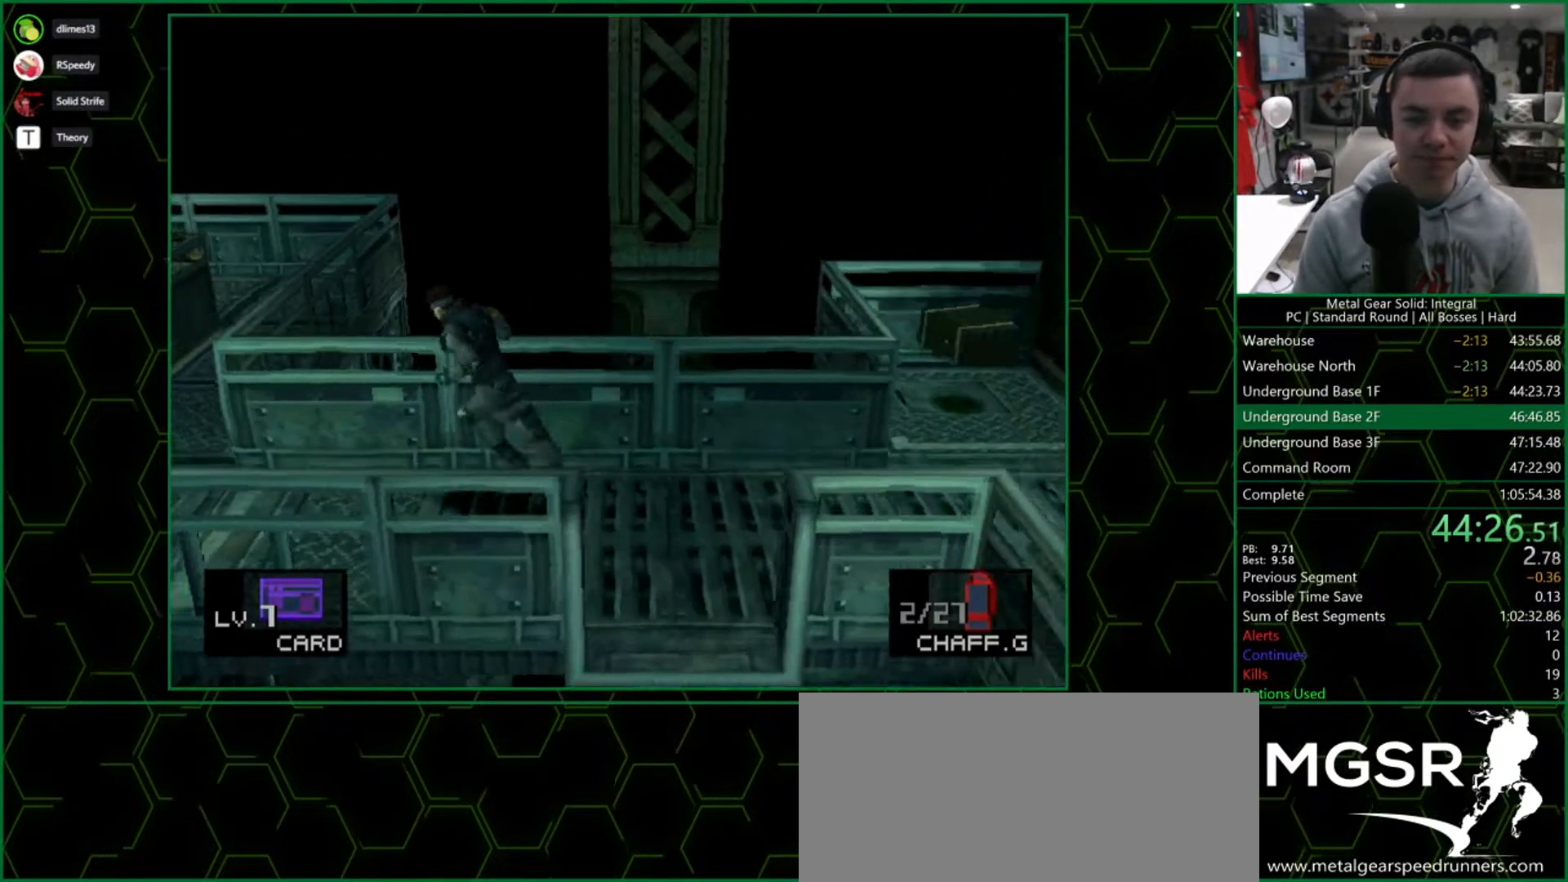
{"buttons": ["DPAD_UP", "DPAD_LEFT"], "right_stick": "center", "button_events": [[467, "DPAD_UP", "down"]]}
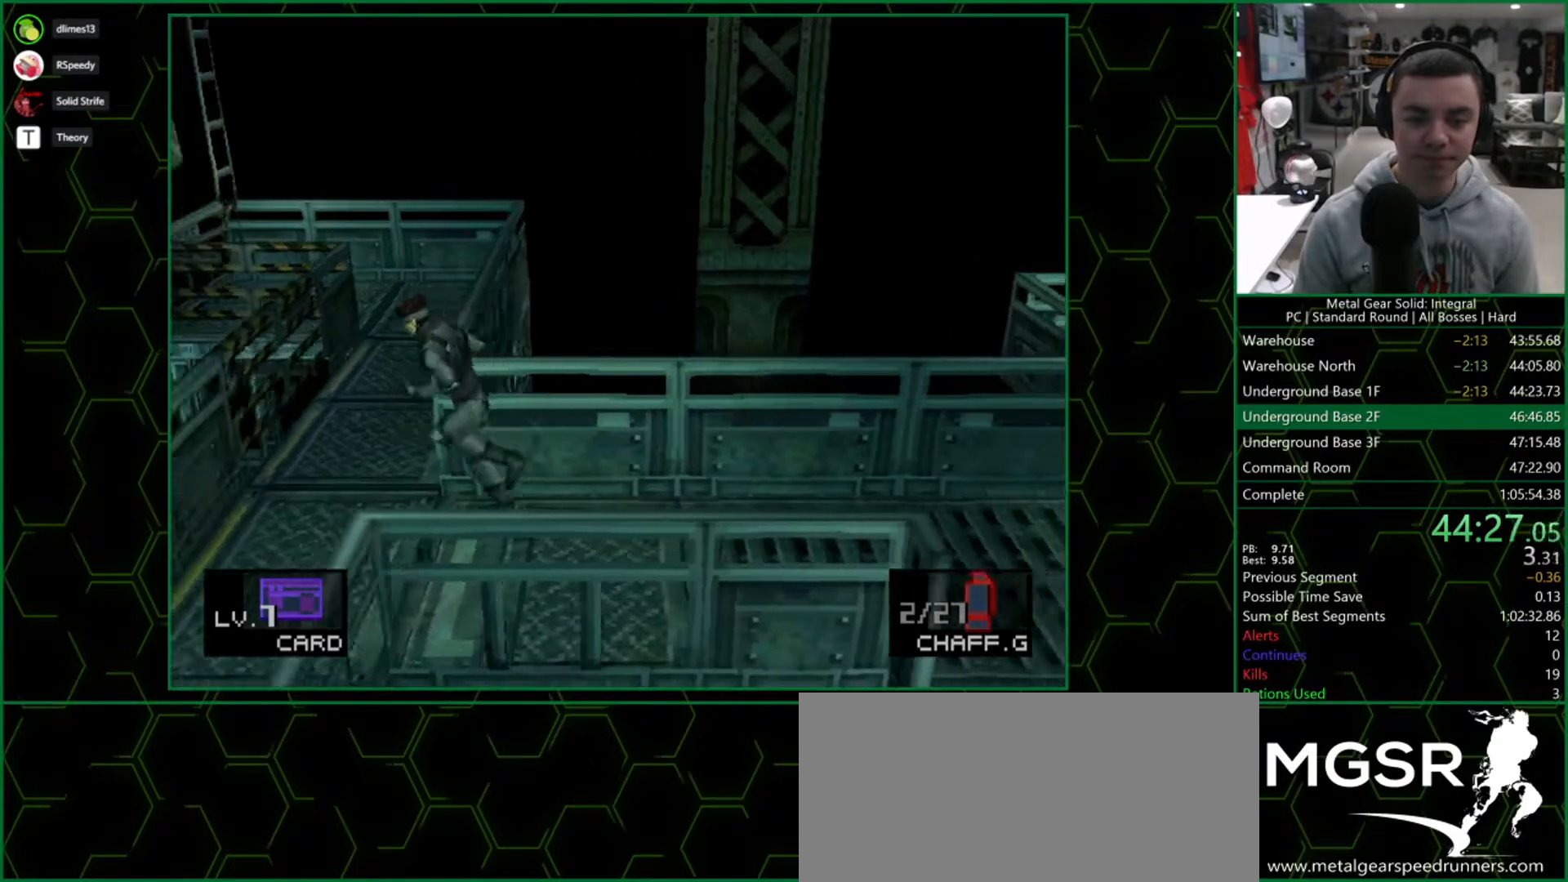
{"buttons": ["DPAD_UP"], "right_stick": "center", "button_events": [[17, "DPAD_LEFT", "up"]]}
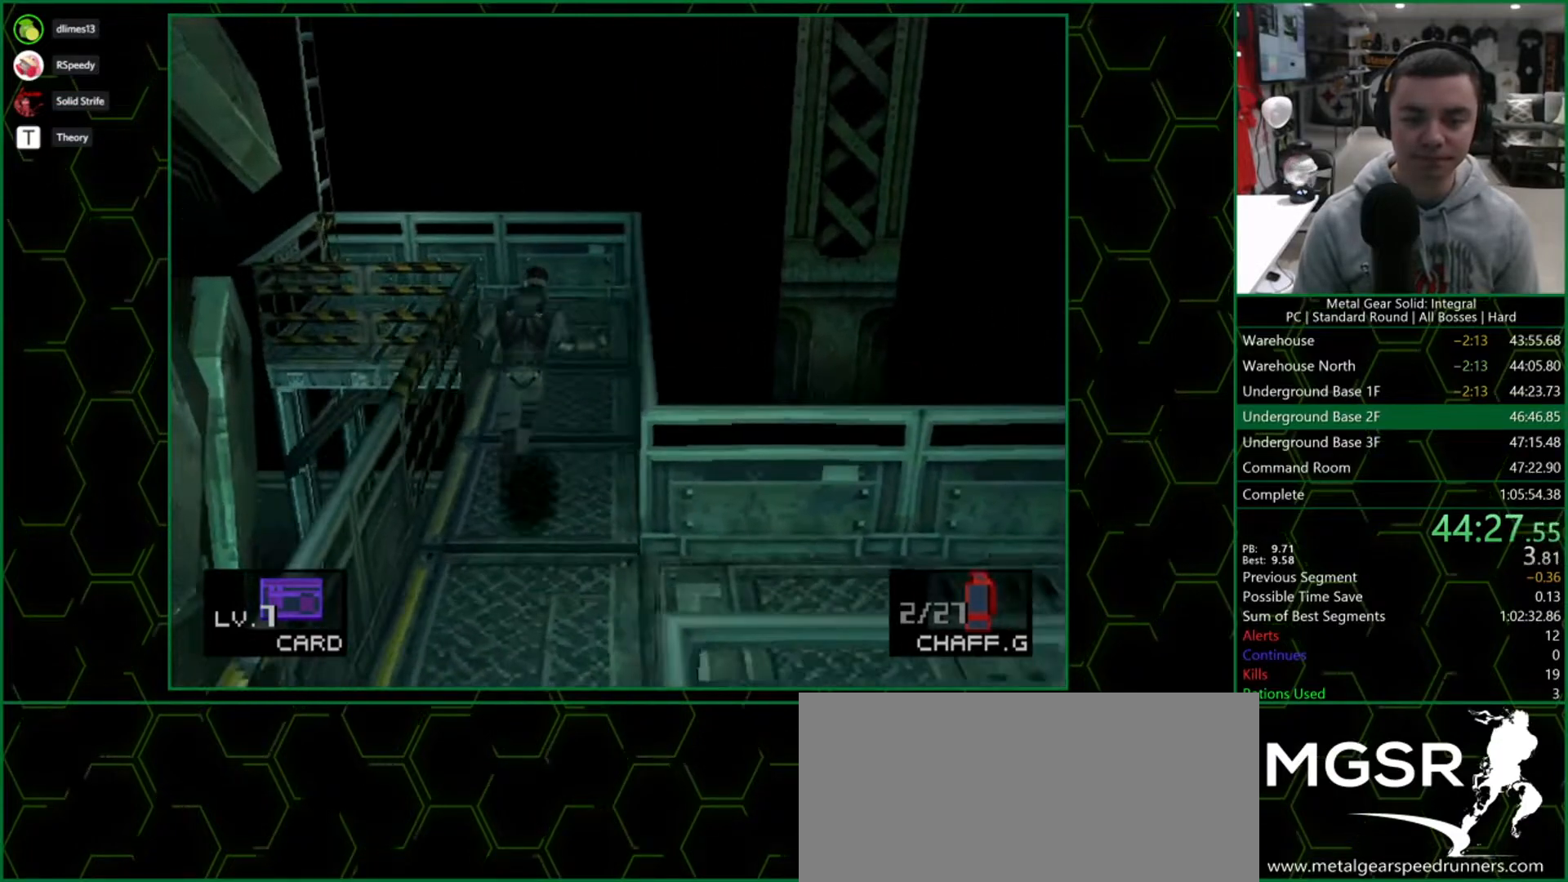
{"buttons": ["DPAD_UP"], "right_stick": "center", "button_events": []}
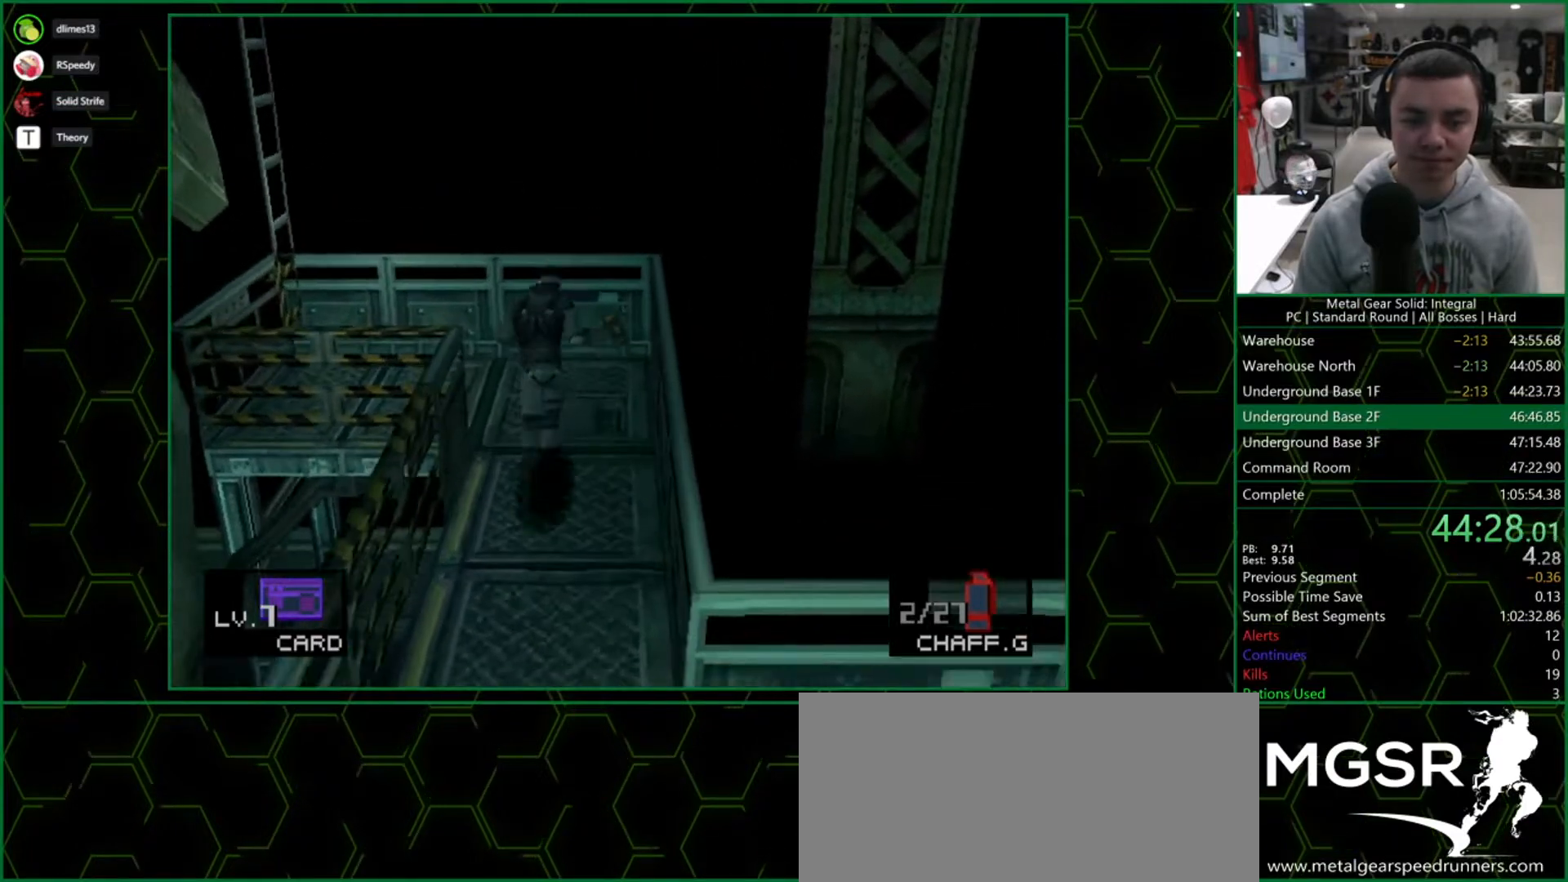
{"buttons": [], "right_stick": "center", "button_events": [[33, "DPAD_LEFT", "down"], [233, "SELECT", "down"], [250, "DPAD_UP", "up"], [300, "DPAD_LEFT", "up"], [317, "SELECT", "up"]]}
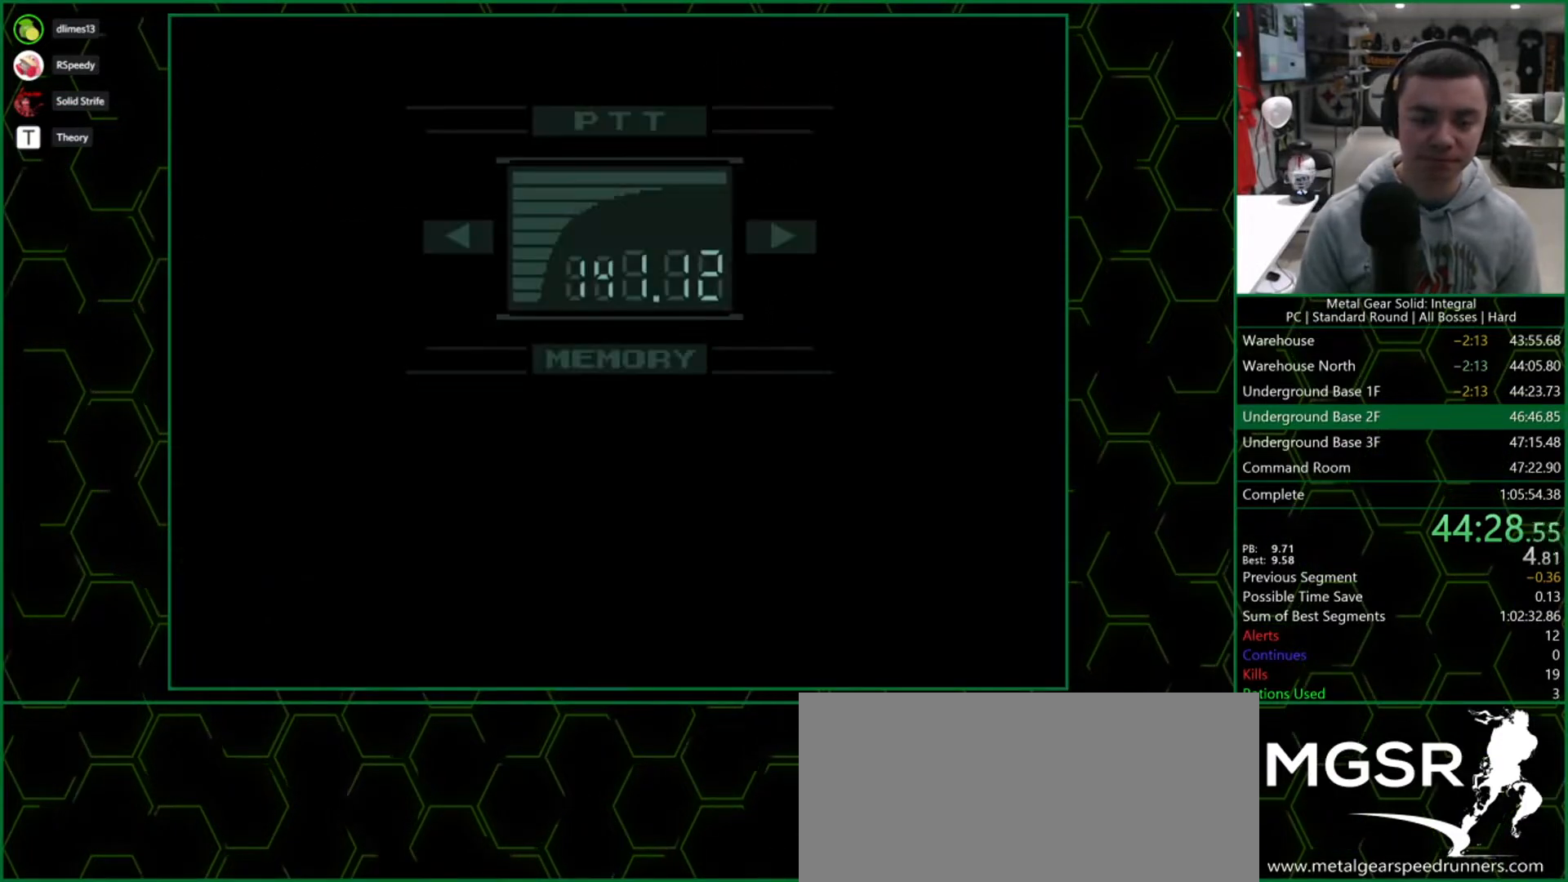
{"buttons": [], "right_stick": "center", "button_events": []}
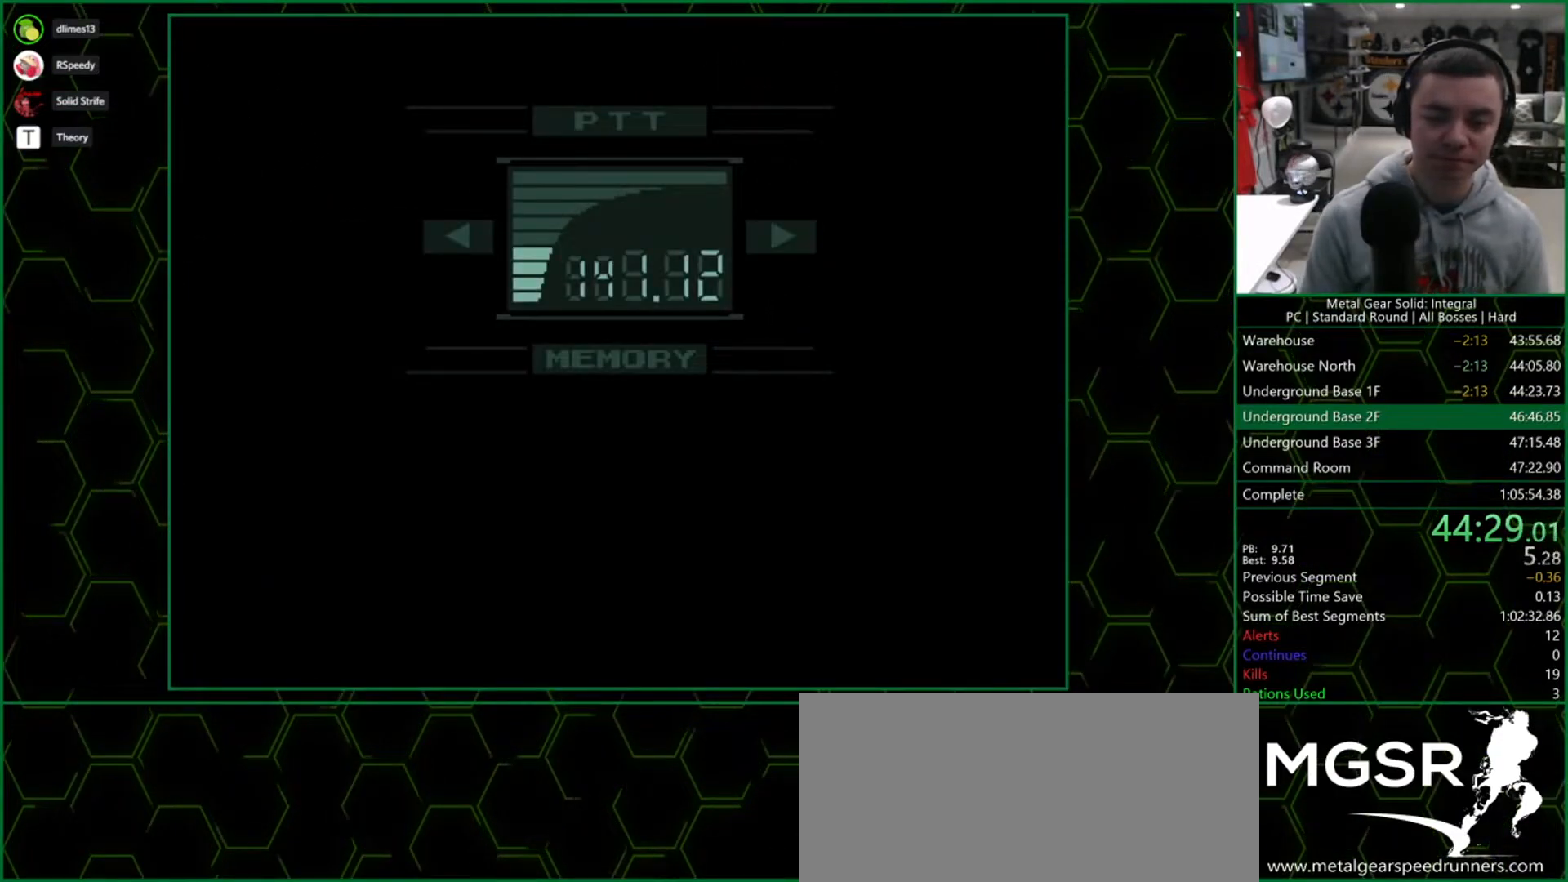
{"buttons": ["DPAD_UP", "DPAD_LEFT"], "right_stick": "center", "button_events": [[333, "DPAD_LEFT", "down"], [333, "DPAD_UP", "down"]]}
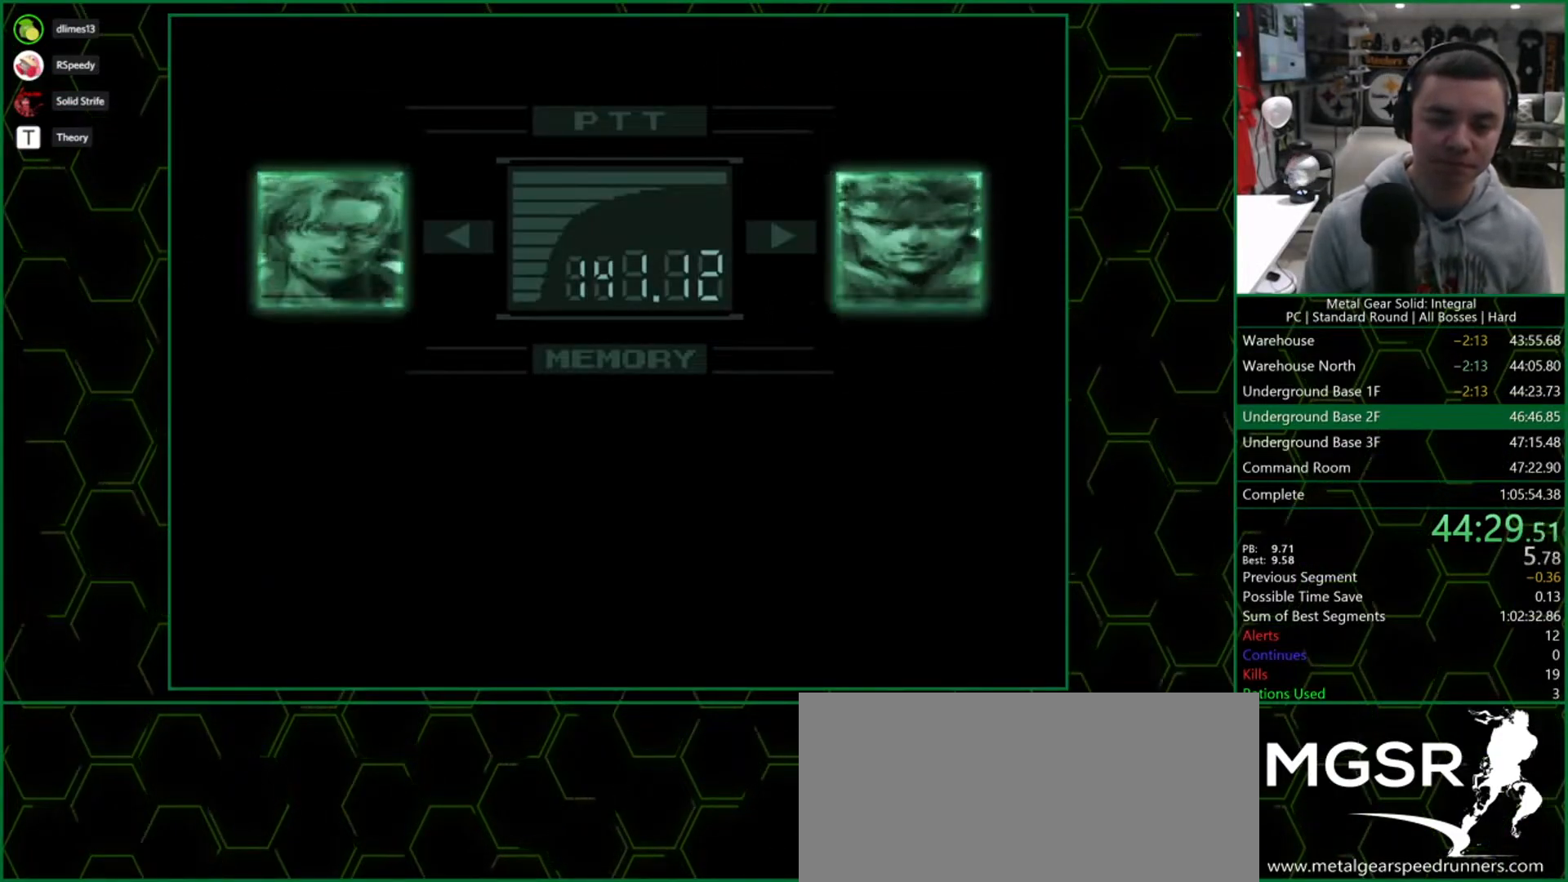
{"buttons": ["DPAD_UP", "DPAD_LEFT"], "right_stick": "center", "button_events": []}
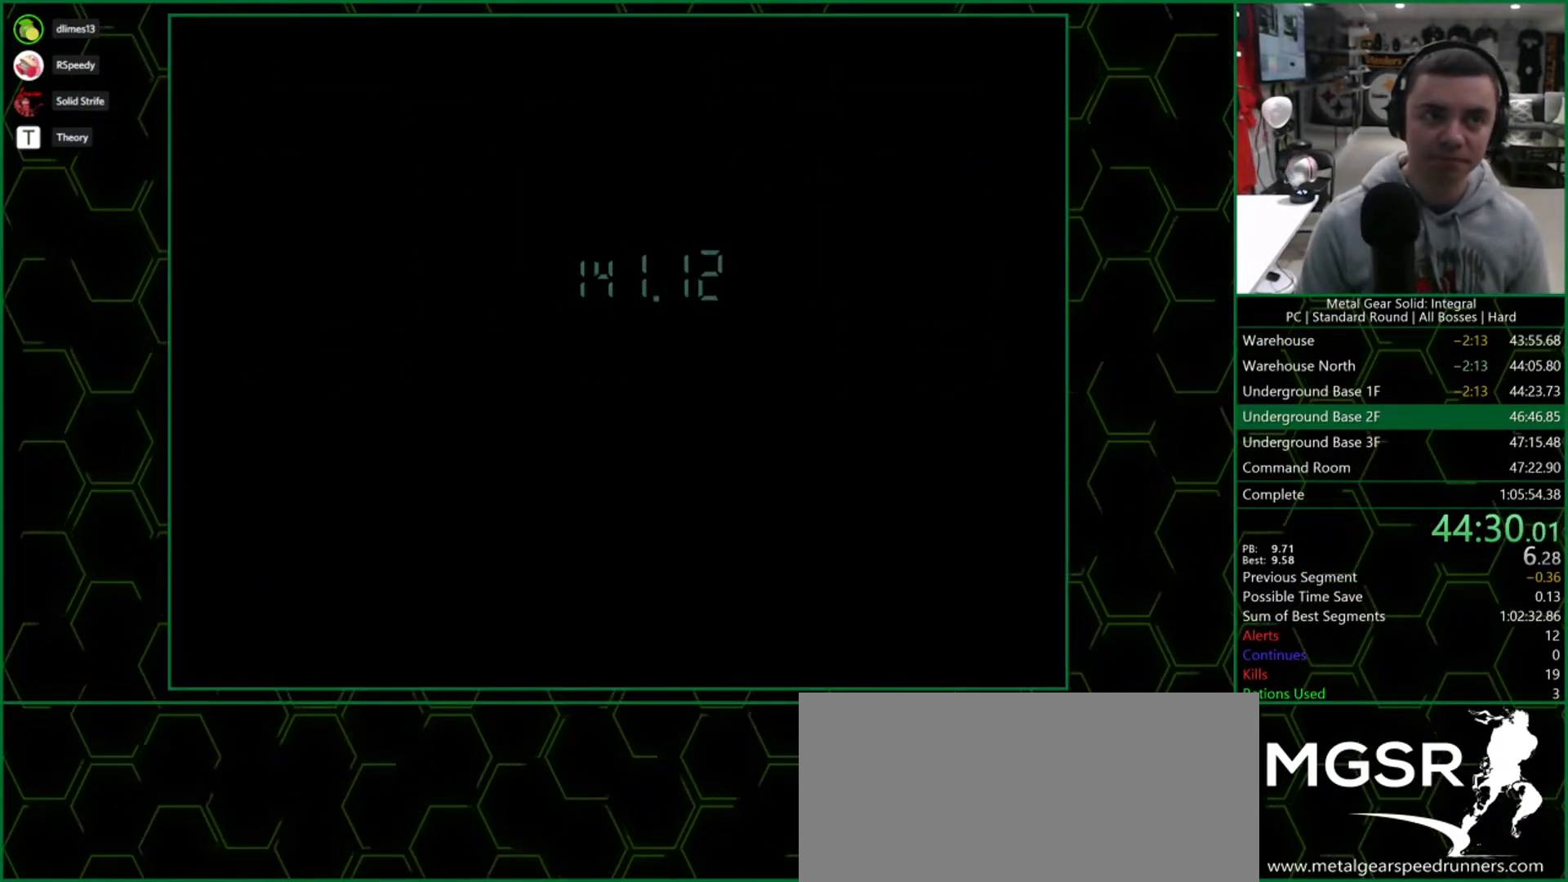
{"buttons": ["DPAD_UP", "DPAD_LEFT"], "right_stick": "center", "button_events": []}
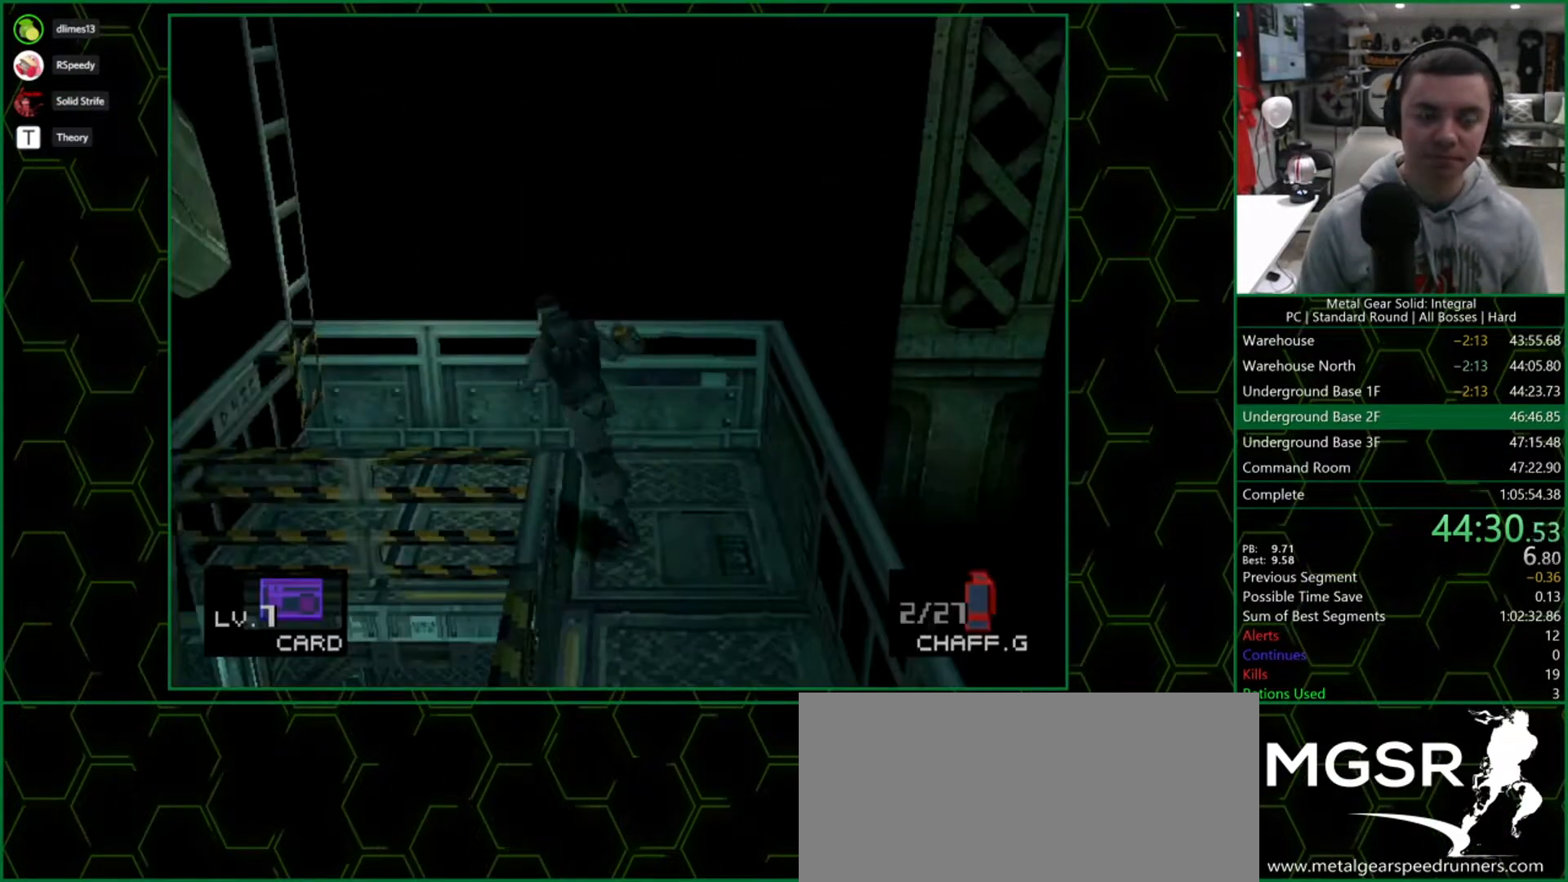
{"buttons": ["DPAD_LEFT"], "right_stick": "center", "button_events": [[150, "DPAD_UP", "up"]]}
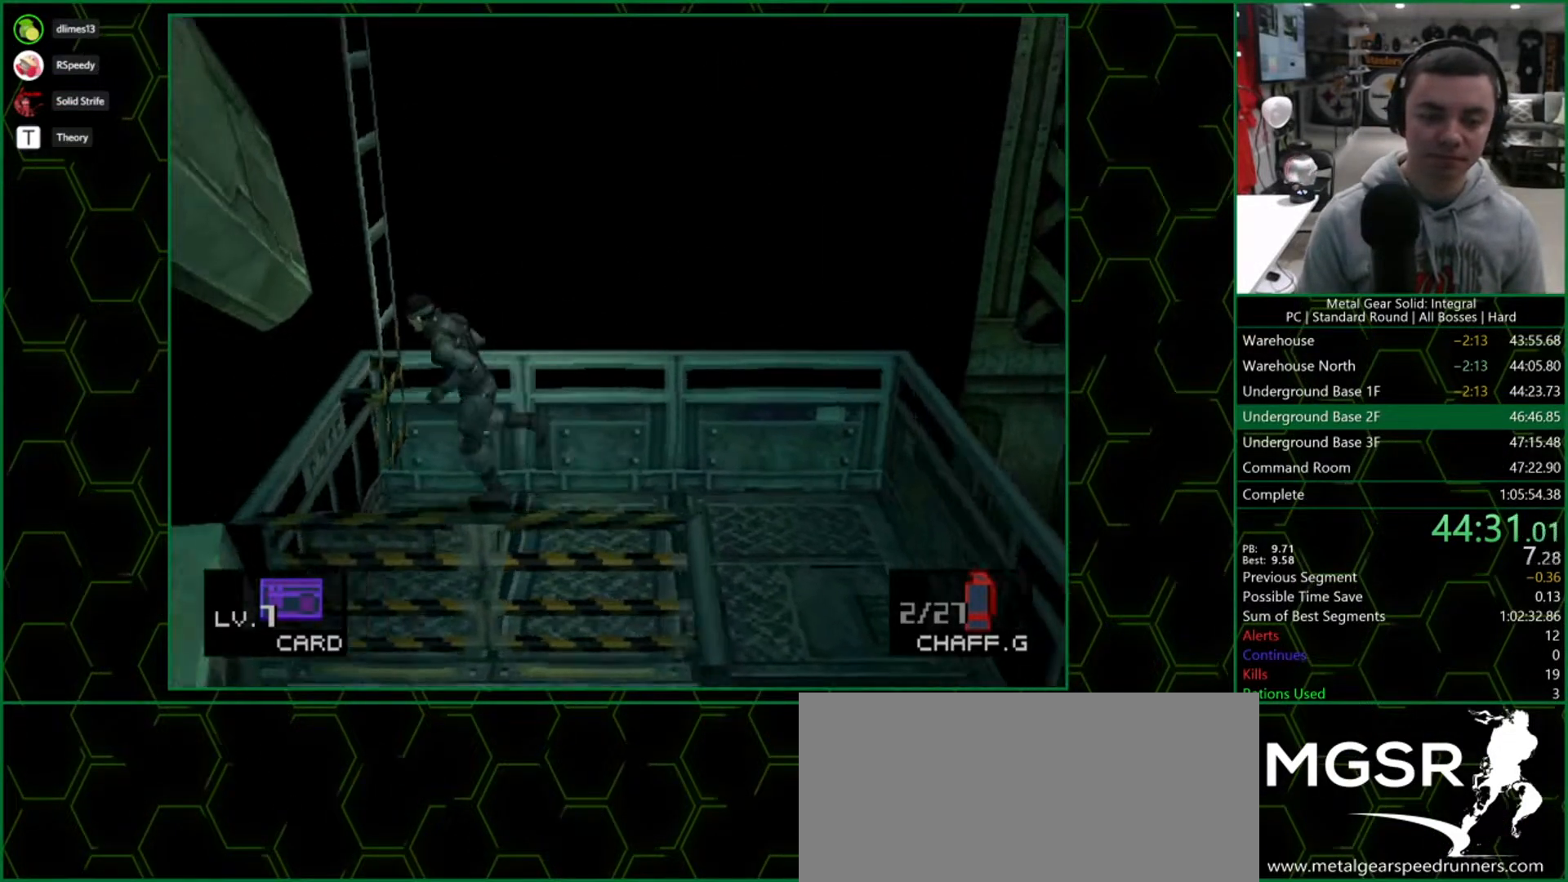
{"buttons": [], "right_stick": "center", "button_events": [[17, "DPAD_LEFT", "up"]]}
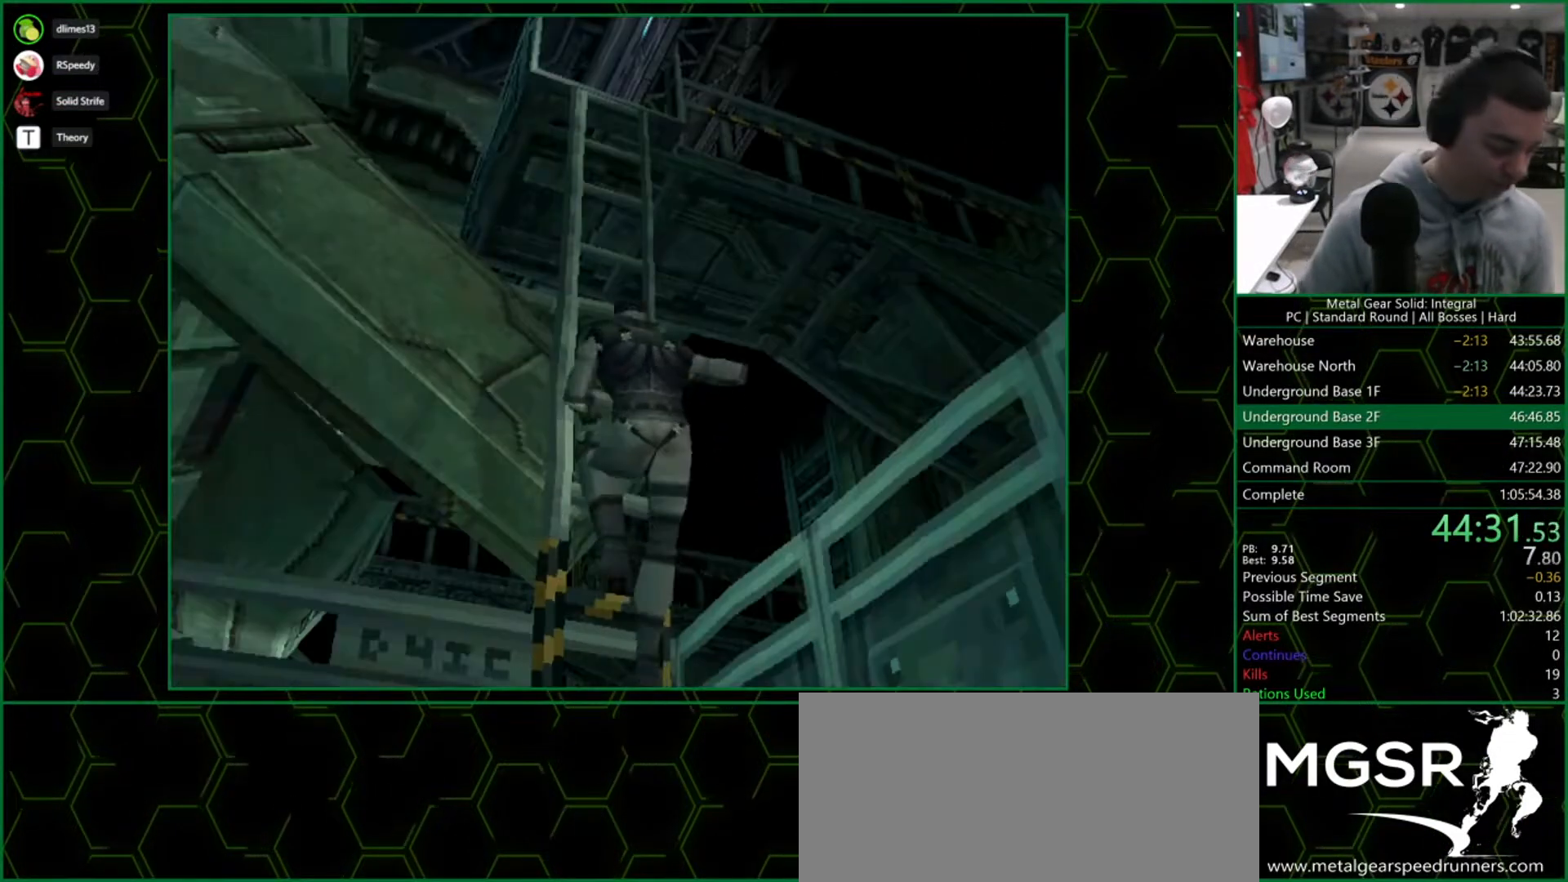
{"buttons": [], "right_stick": "center", "button_events": []}
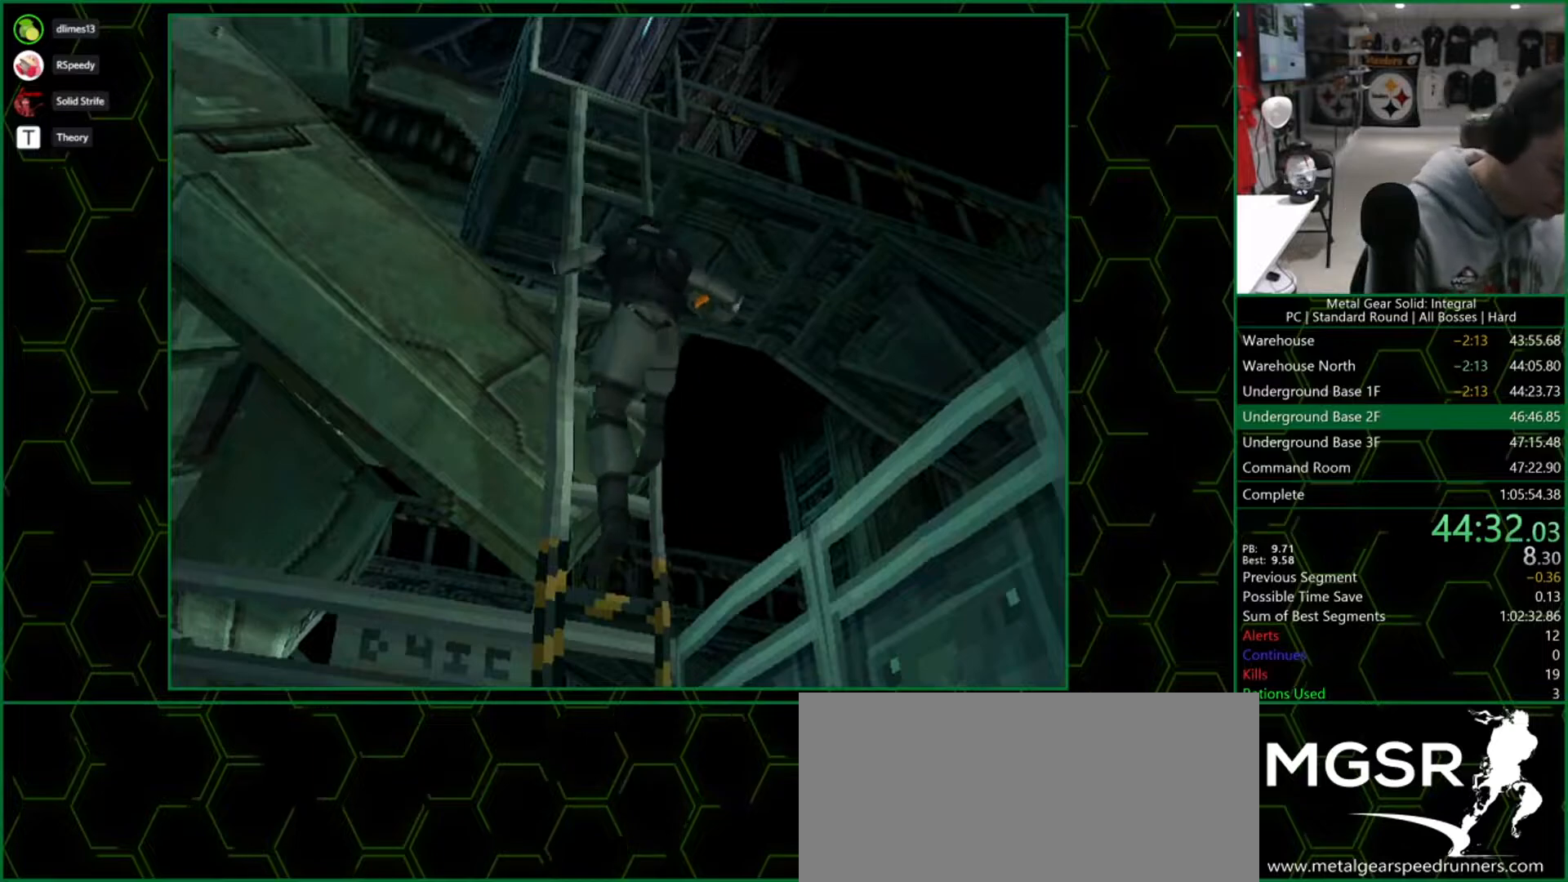
{"buttons": [], "right_stick": "center", "button_events": []}
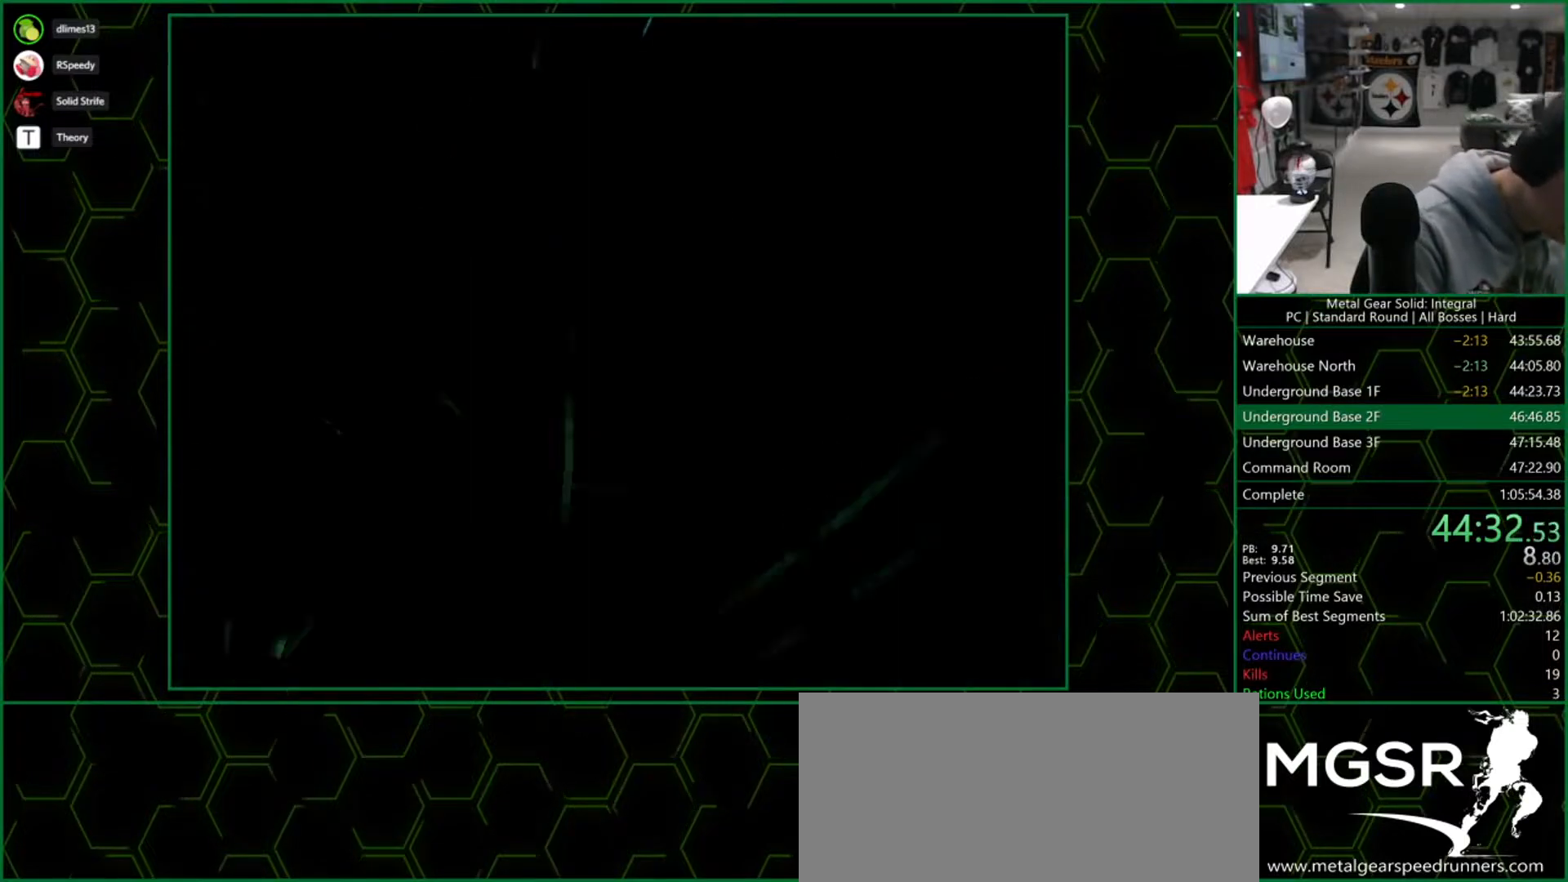
{"buttons": [], "right_stick": "center", "button_events": []}